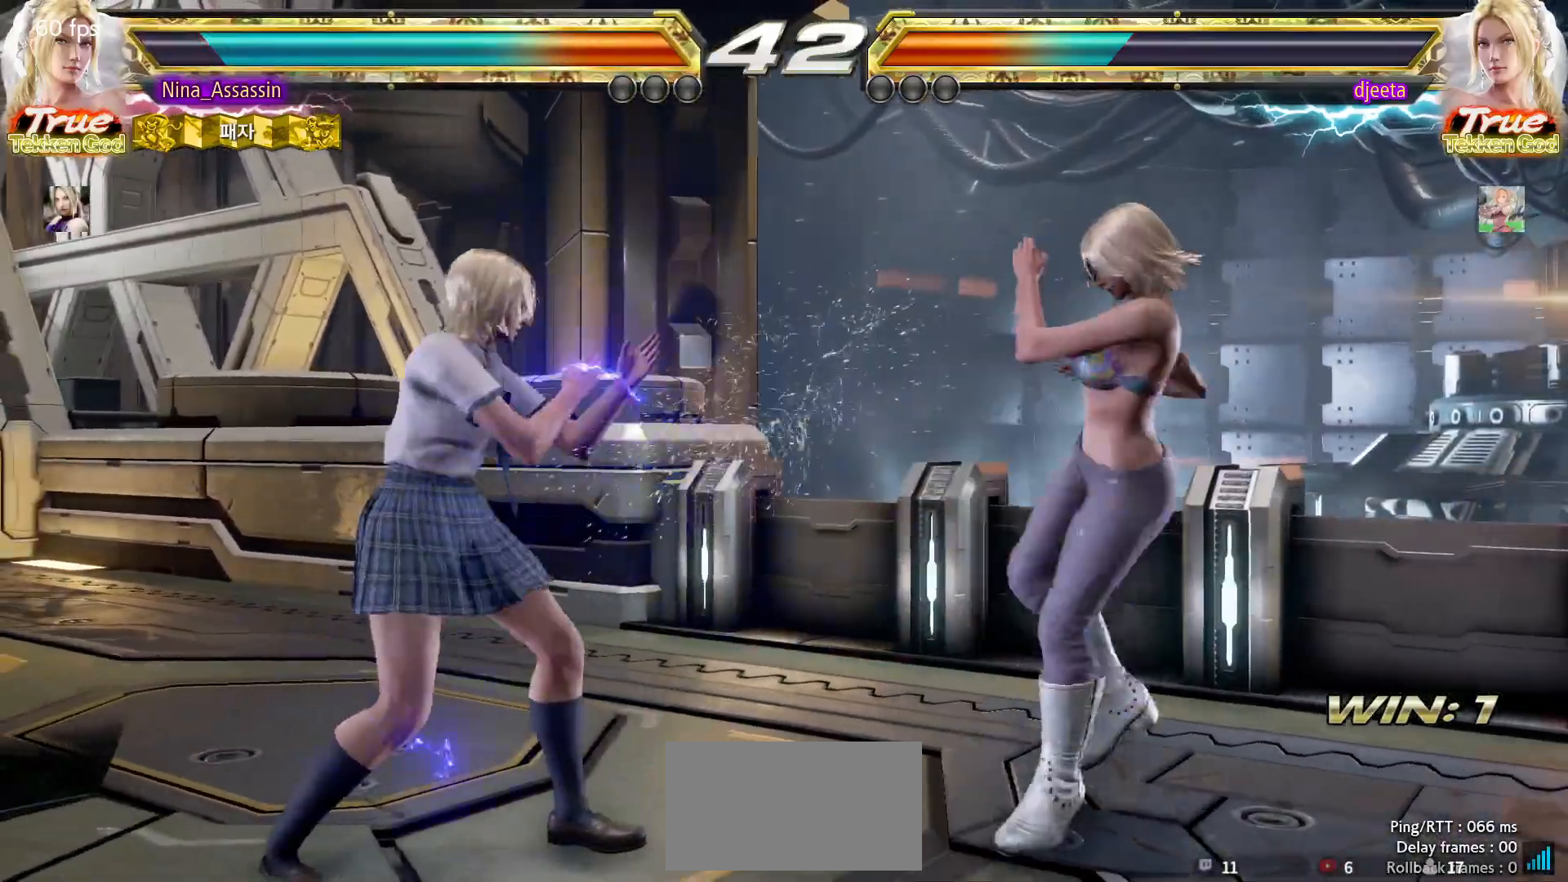
Gameplay with a controller (arcade stick); each line is a JSON object with the inputs held at the frame after it. "events" lists button and stick changes between this image and that frame as [ms after this image, input, new state], when the widget could be followed in between. Not read: L3 R3.
{"buttons": [], "left_stick": "left"}
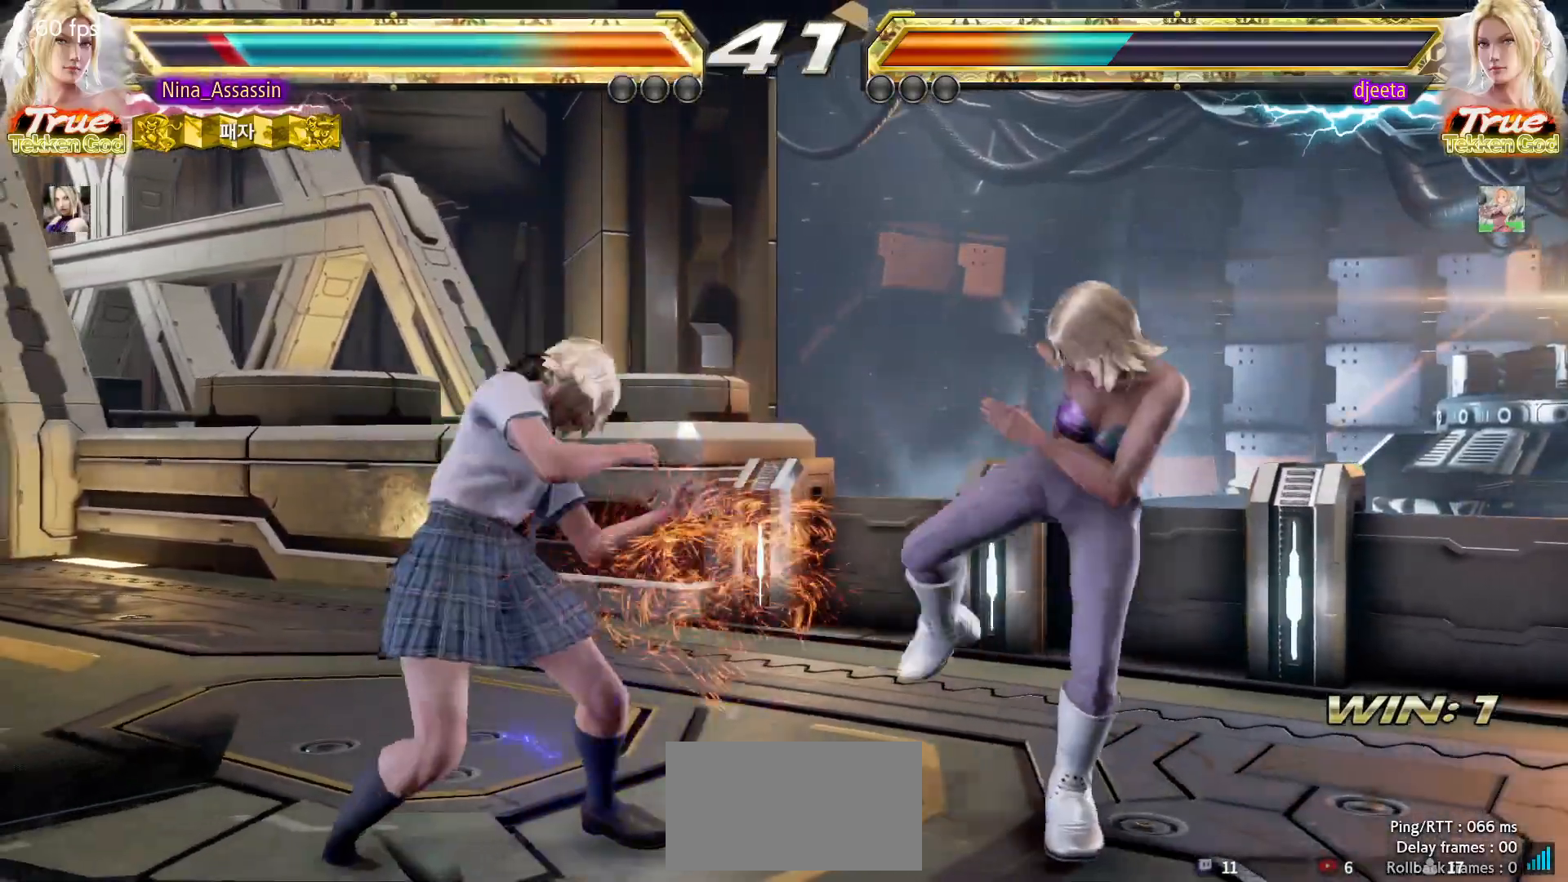
{"buttons": [], "left_stick": "left", "events": [[17, "left_stick", "center"], [200, "left_stick", "right"], [267, "left_stick", "center"], [333, "left_stick", "right"], [450, "left_stick", "left"]]}
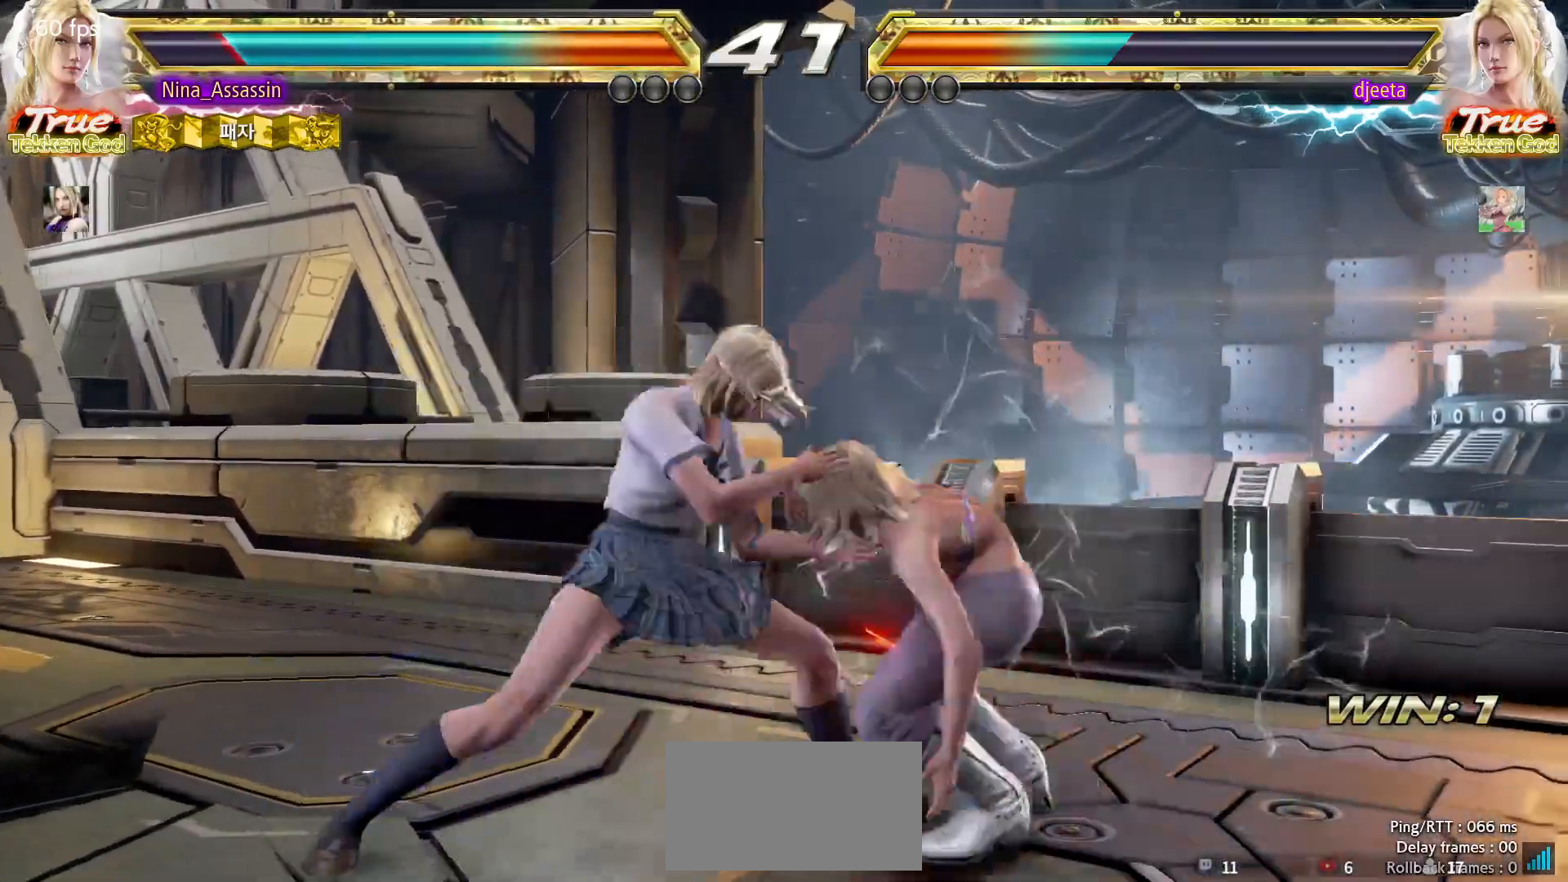
{"buttons": ["CIRCLE"], "left_stick": "left", "events": [[317, "SQUARE", "down"], [367, "SQUARE", "up"], [450, "CIRCLE", "down"]]}
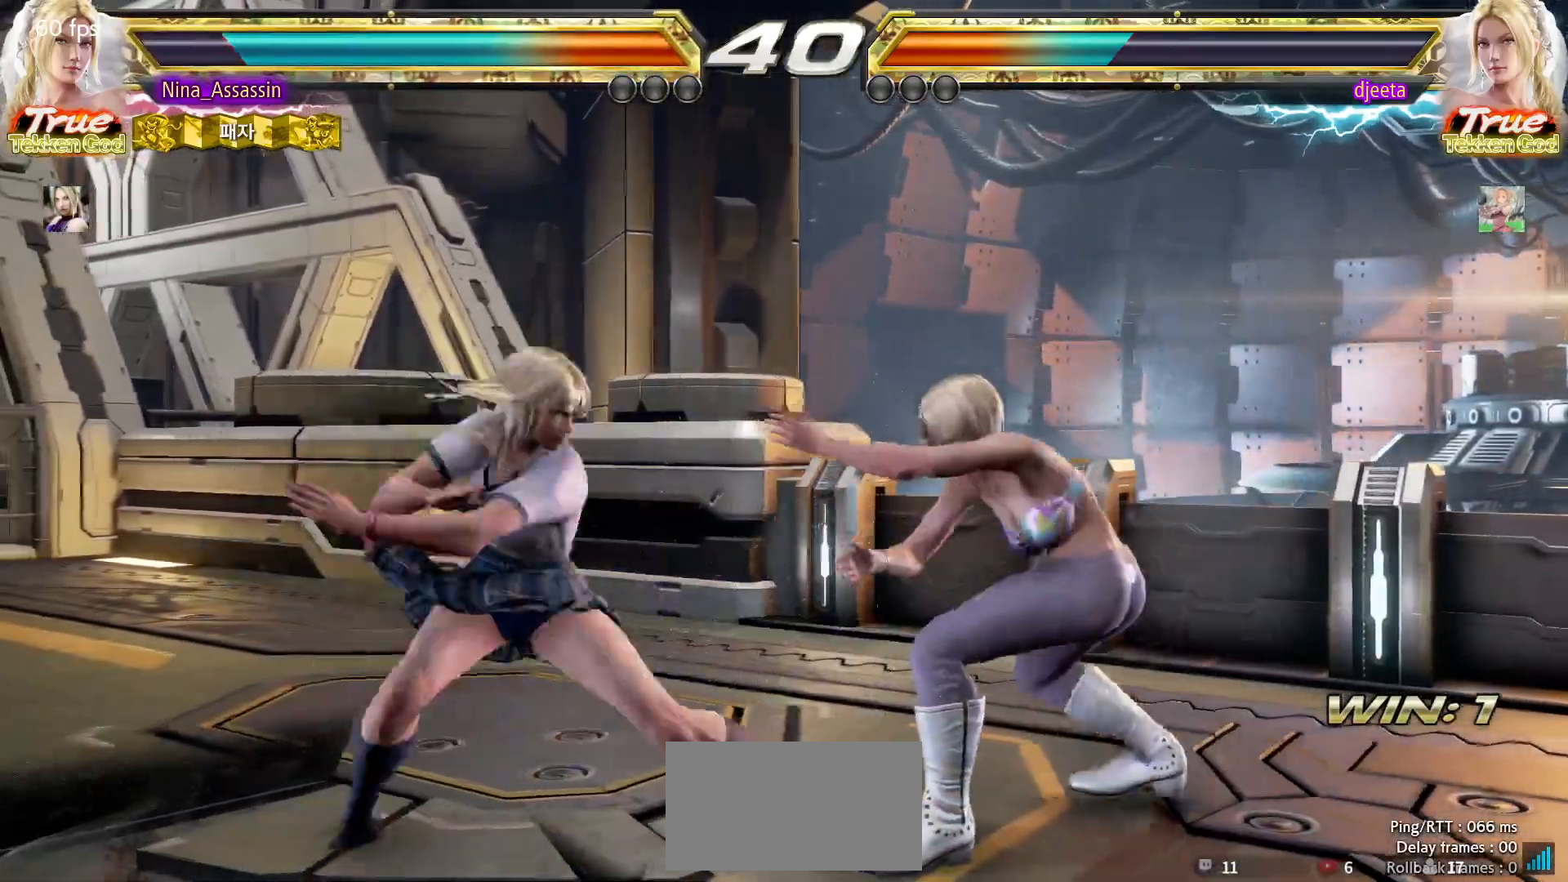
{"buttons": ["TRIANGLE"], "left_stick": "left", "events": [[17, "CIRCLE", "up"], [33, "CIRCLE", "down"], [83, "CIRCLE", "up"], [133, "CIRCLE", "down"], [183, "CIRCLE", "up"], [200, "CIRCLE", "down"], [267, "CIRCLE", "up"], [333, "TRIANGLE", "down"], [400, "TRIANGLE", "up"], [467, "TRIANGLE", "down"]]}
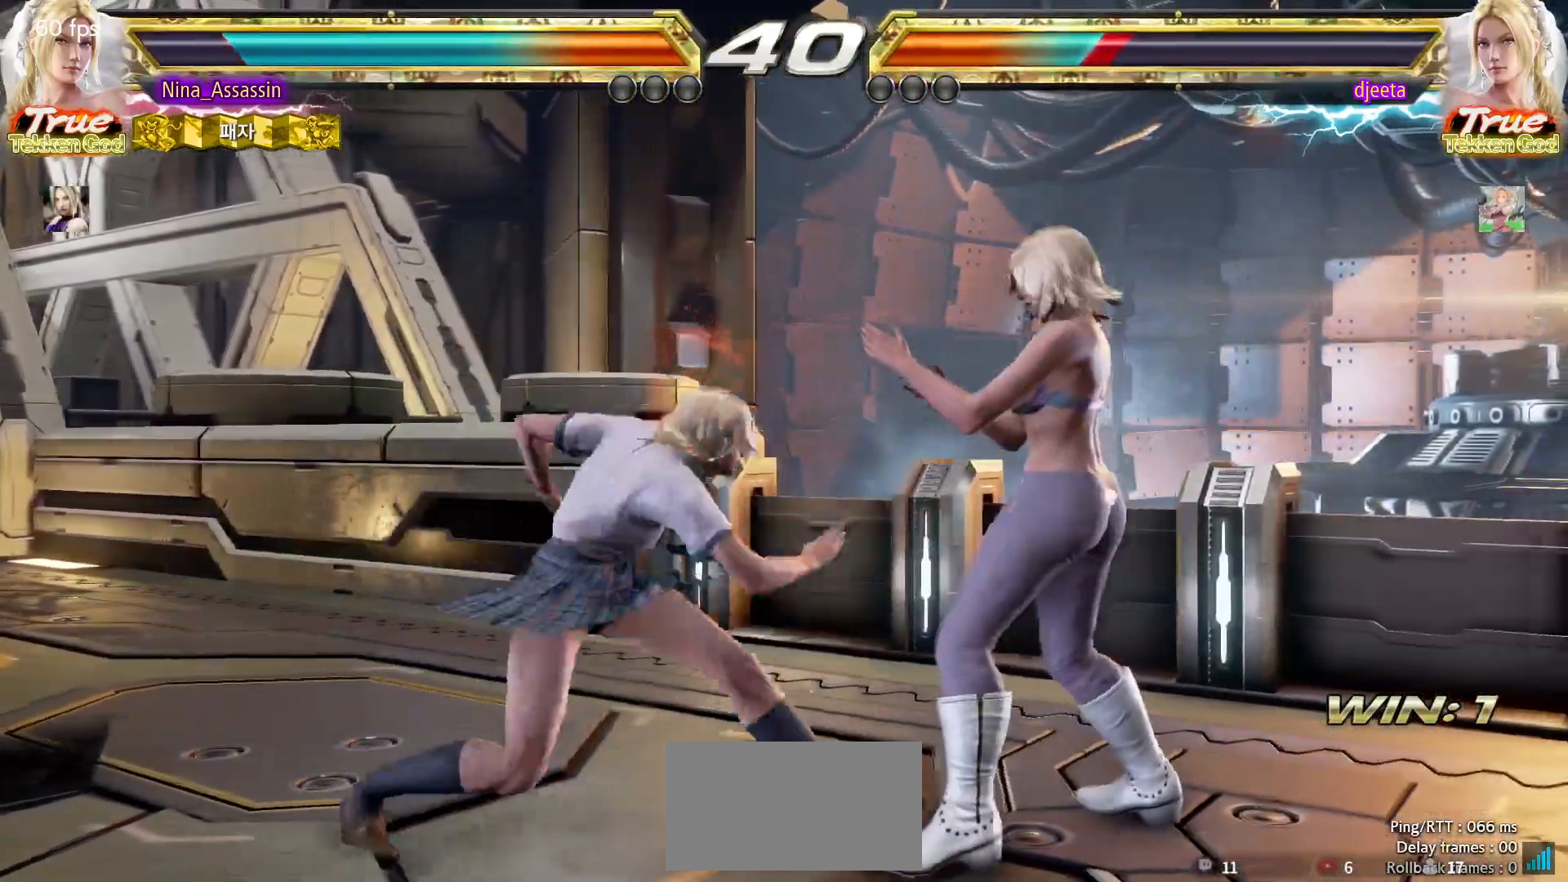
{"buttons": [], "left_stick": "center", "events": [[17, "TRIANGLE", "up"], [217, "left_stick", "center"]]}
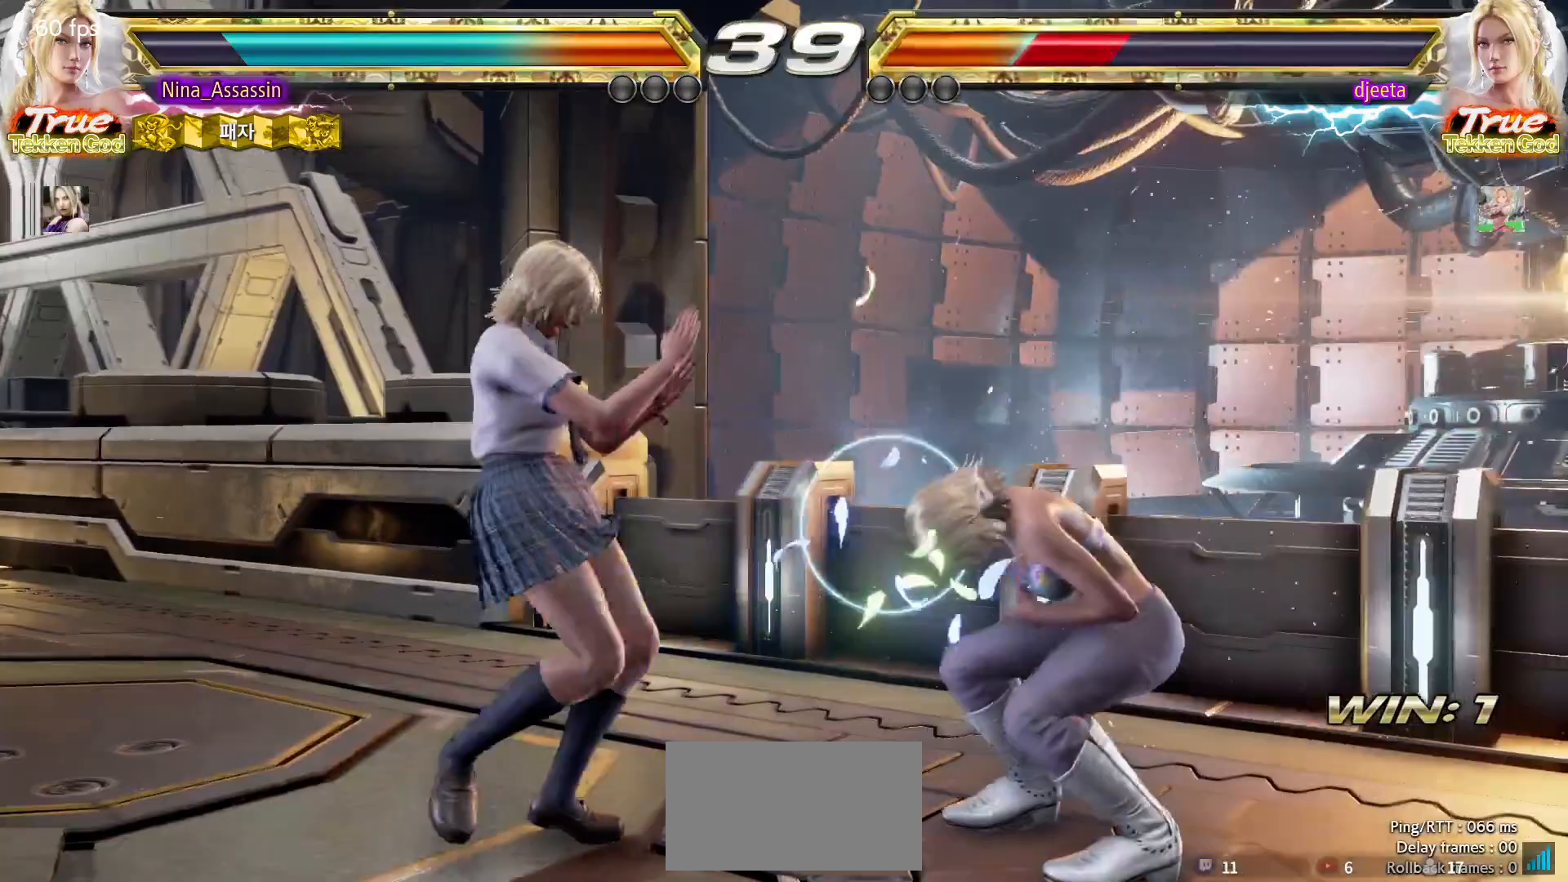
{"buttons": [], "left_stick": "center", "events": [[17, "left_stick", "right"], [67, "left_stick", "center"], [150, "left_stick", "right"], [217, "left_stick", "center"], [283, "left_stick", "left"], [350, "left_stick", "center"]]}
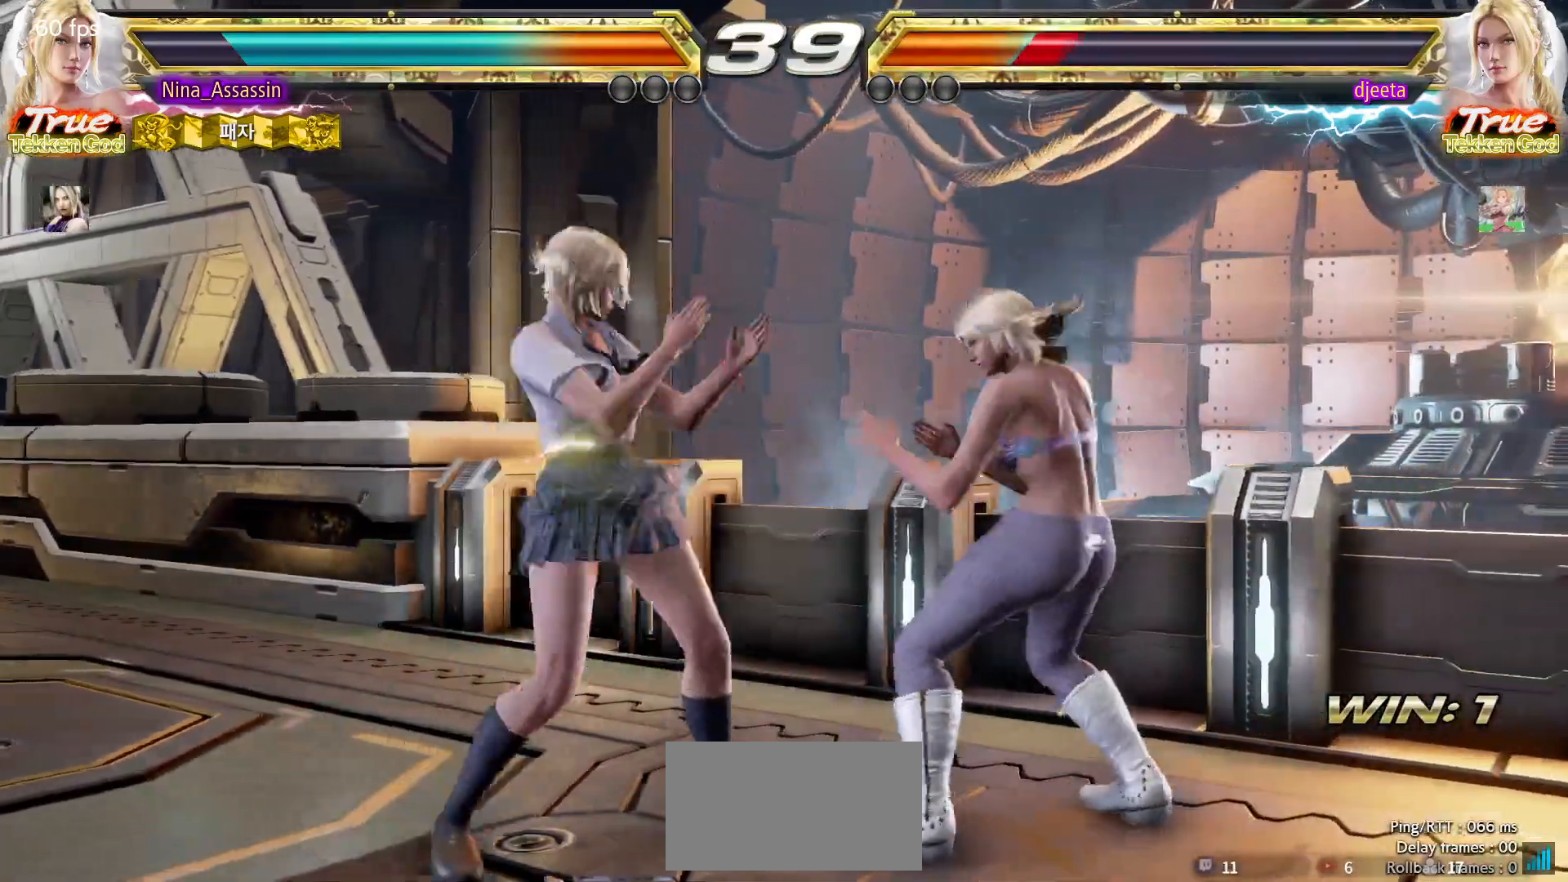
{"buttons": ["TRIANGLE"], "left_stick": "down-left"}
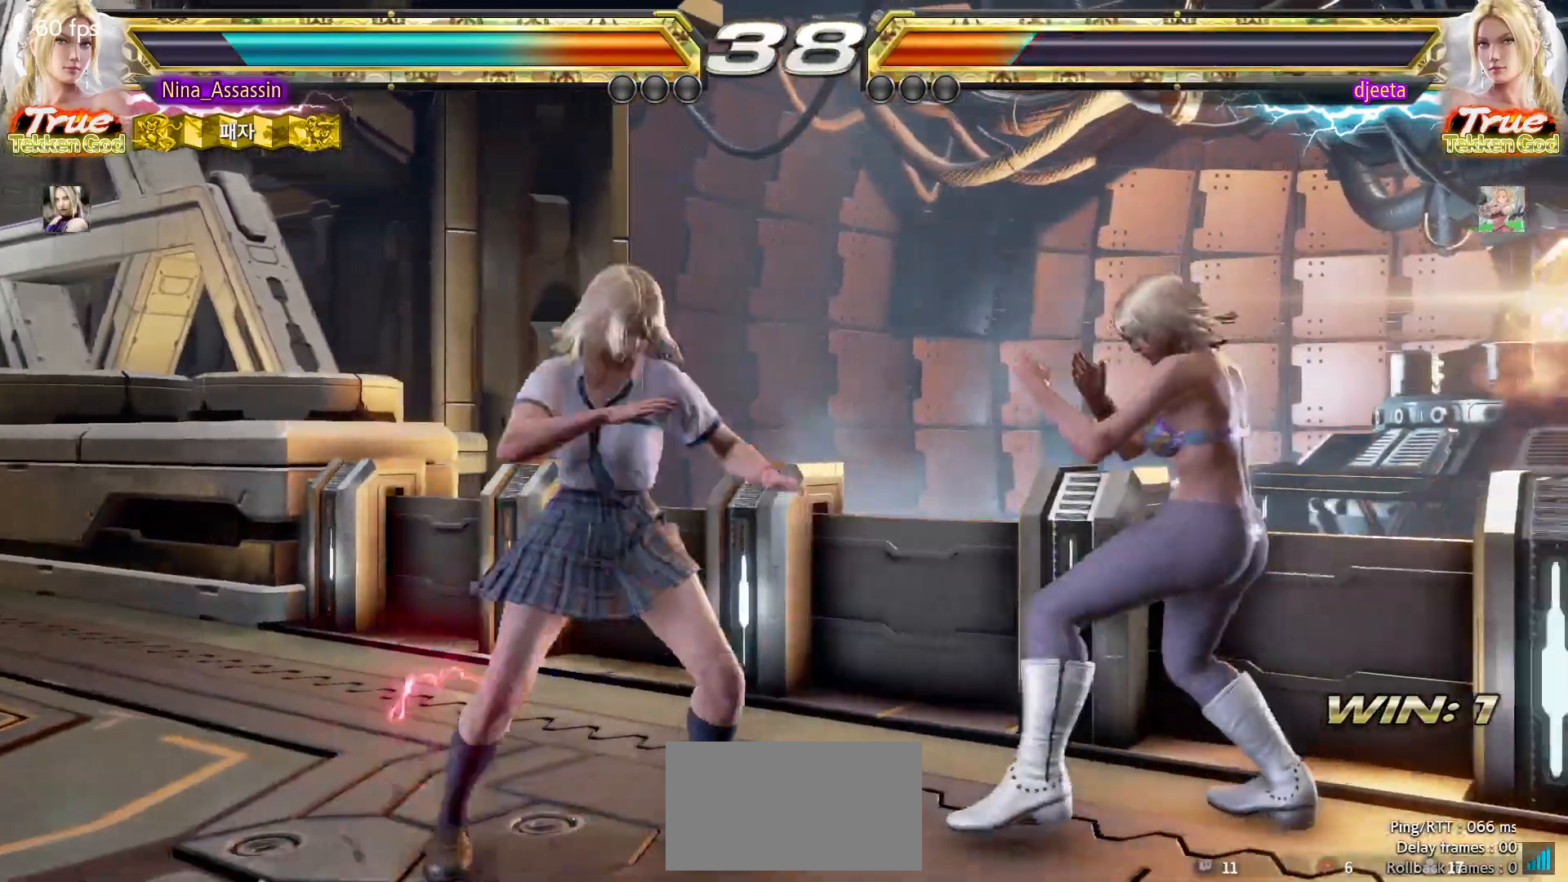
{"buttons": [], "left_stick": "left", "events": [[50, "TRIANGLE", "up"], [50, "left_stick", "center"], [167, "left_stick", "left"]]}
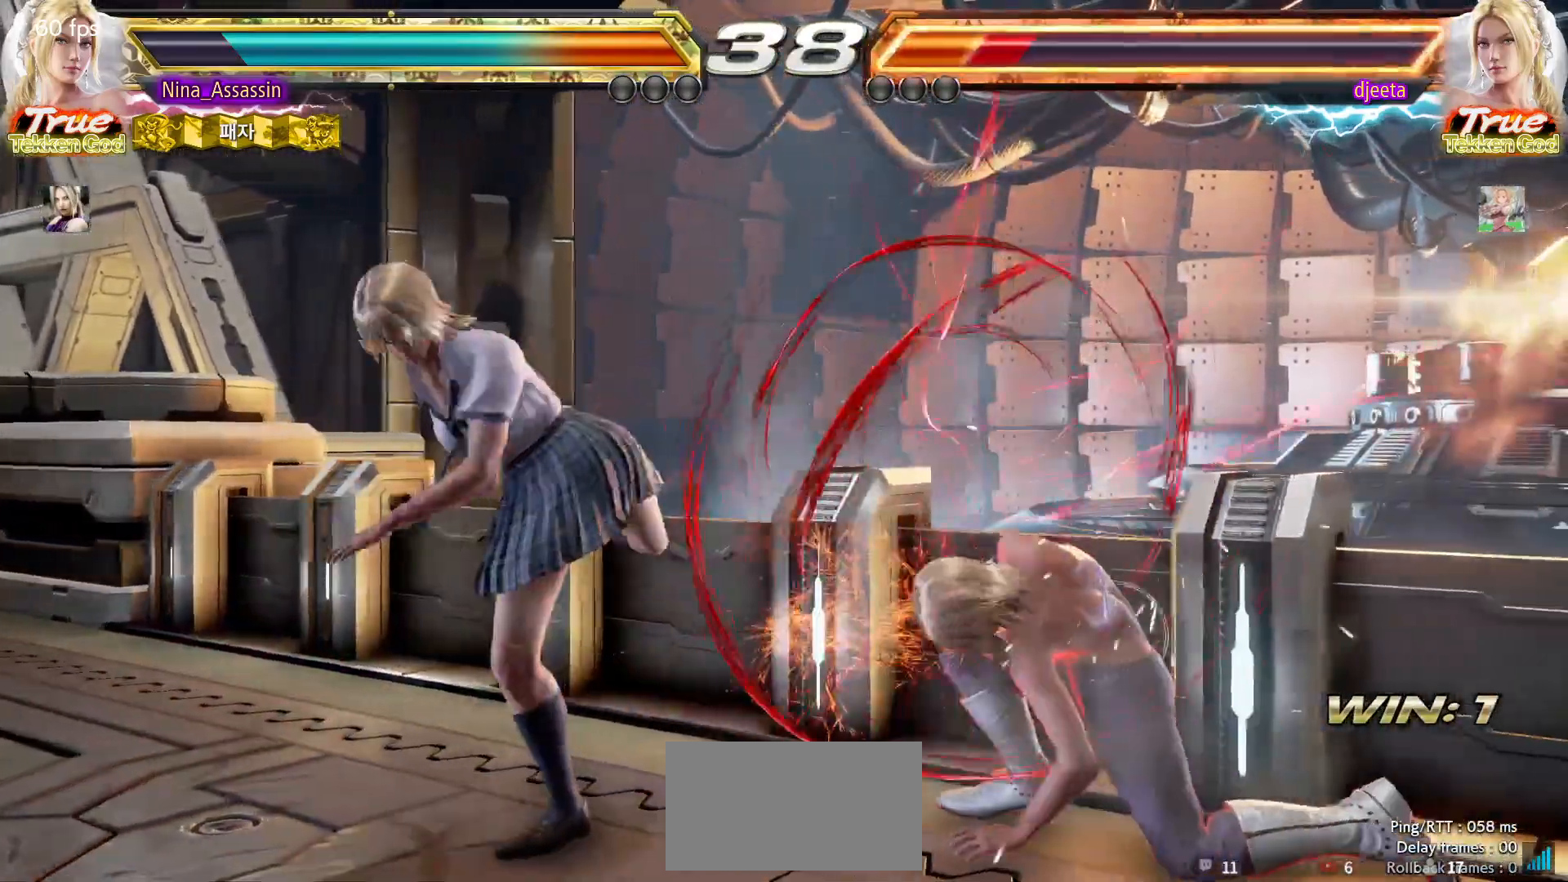
{"buttons": [], "left_stick": "center", "events": [[50, "left_stick", "center"], [167, "left_stick", "down"], [233, "left_stick", "center"], [433, "SQUARE", "down"], [500, "SQUARE", "up"]]}
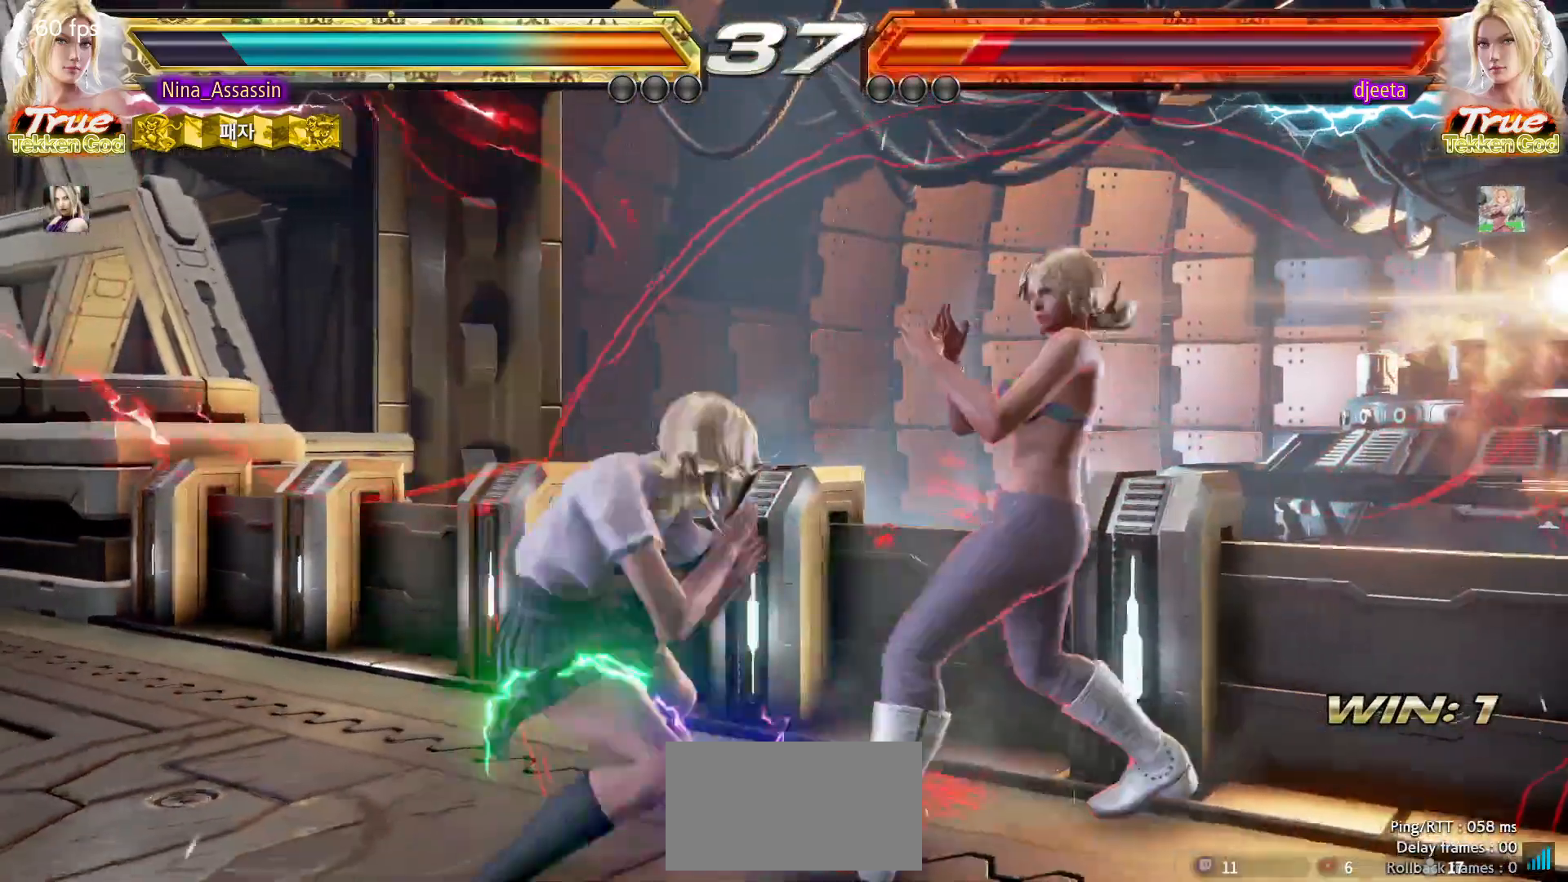
{"buttons": [], "left_stick": "center"}
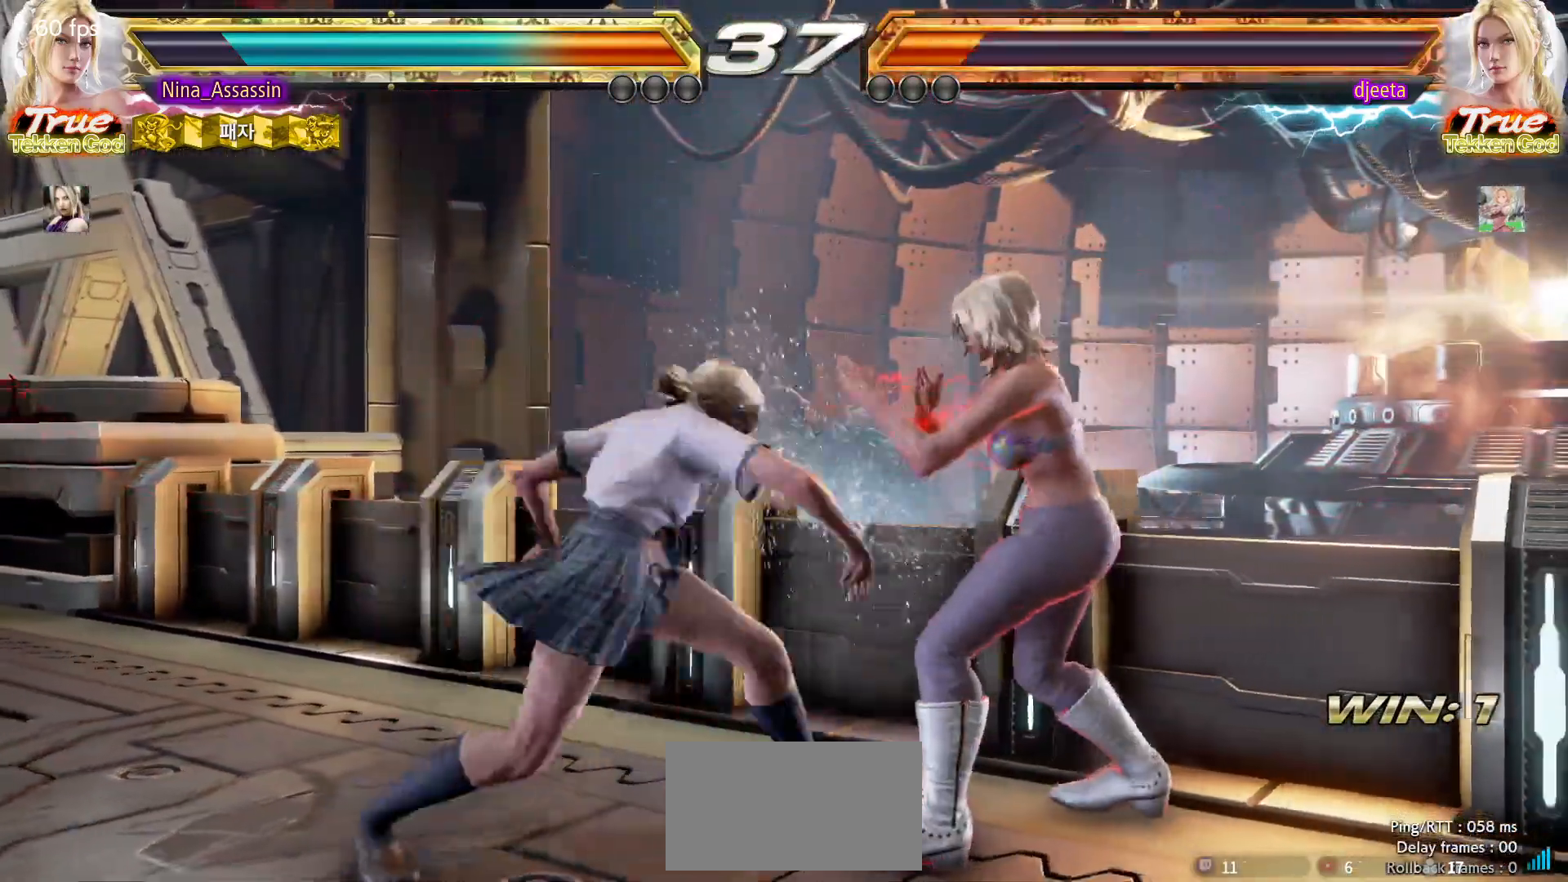
{"buttons": [], "left_stick": "center", "events": [[317, "left_stick", "down"], [383, "left_stick", "center"]]}
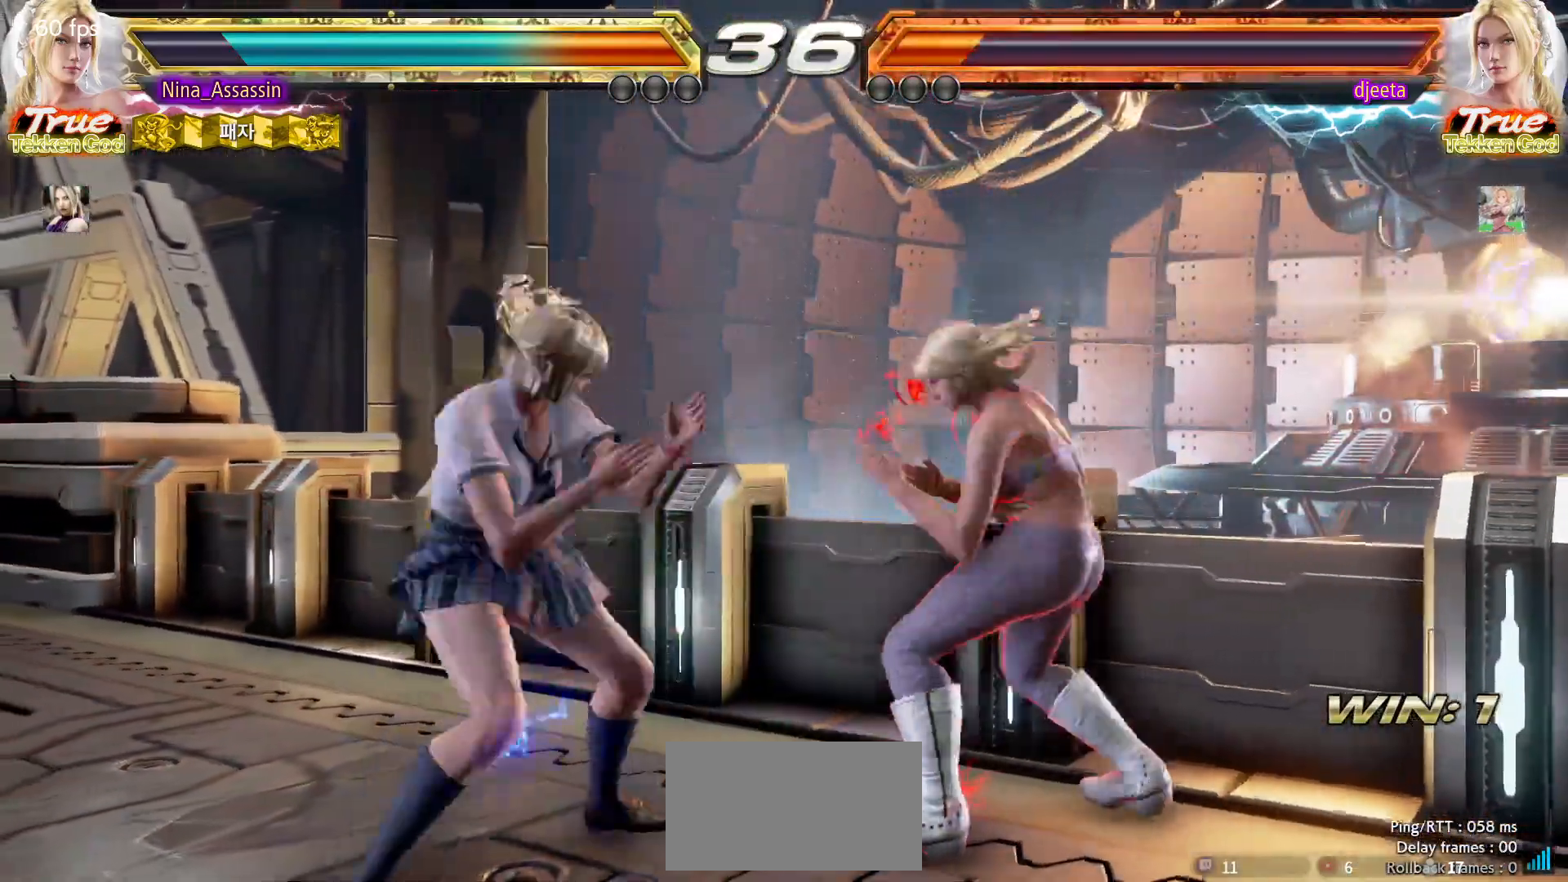
{"buttons": ["TRIANGLE"], "left_stick": "center", "events": [[100, "left_stick", "left"], [283, "left_stick", "down-left"], [333, "CROSS", "down"], [400, "CROSS", "up"], [450, "TRIANGLE", "down"], [483, "left_stick", "center"]]}
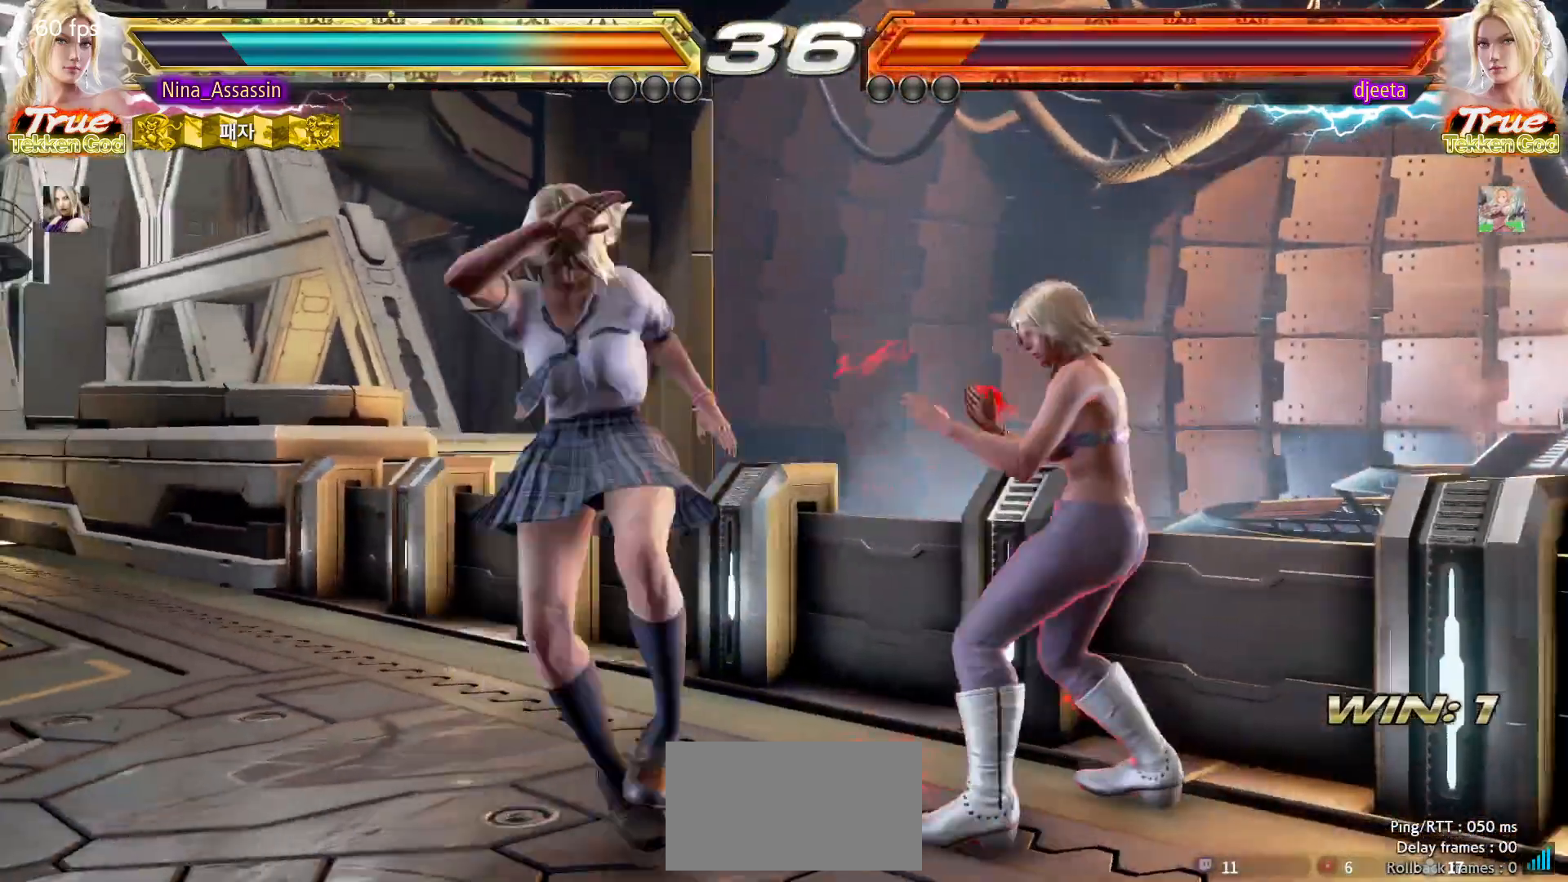
{"buttons": [], "left_stick": "center", "events": [[17, "TRIANGLE", "up"], [150, "left_stick", "left"], [383, "left_stick", "center"]]}
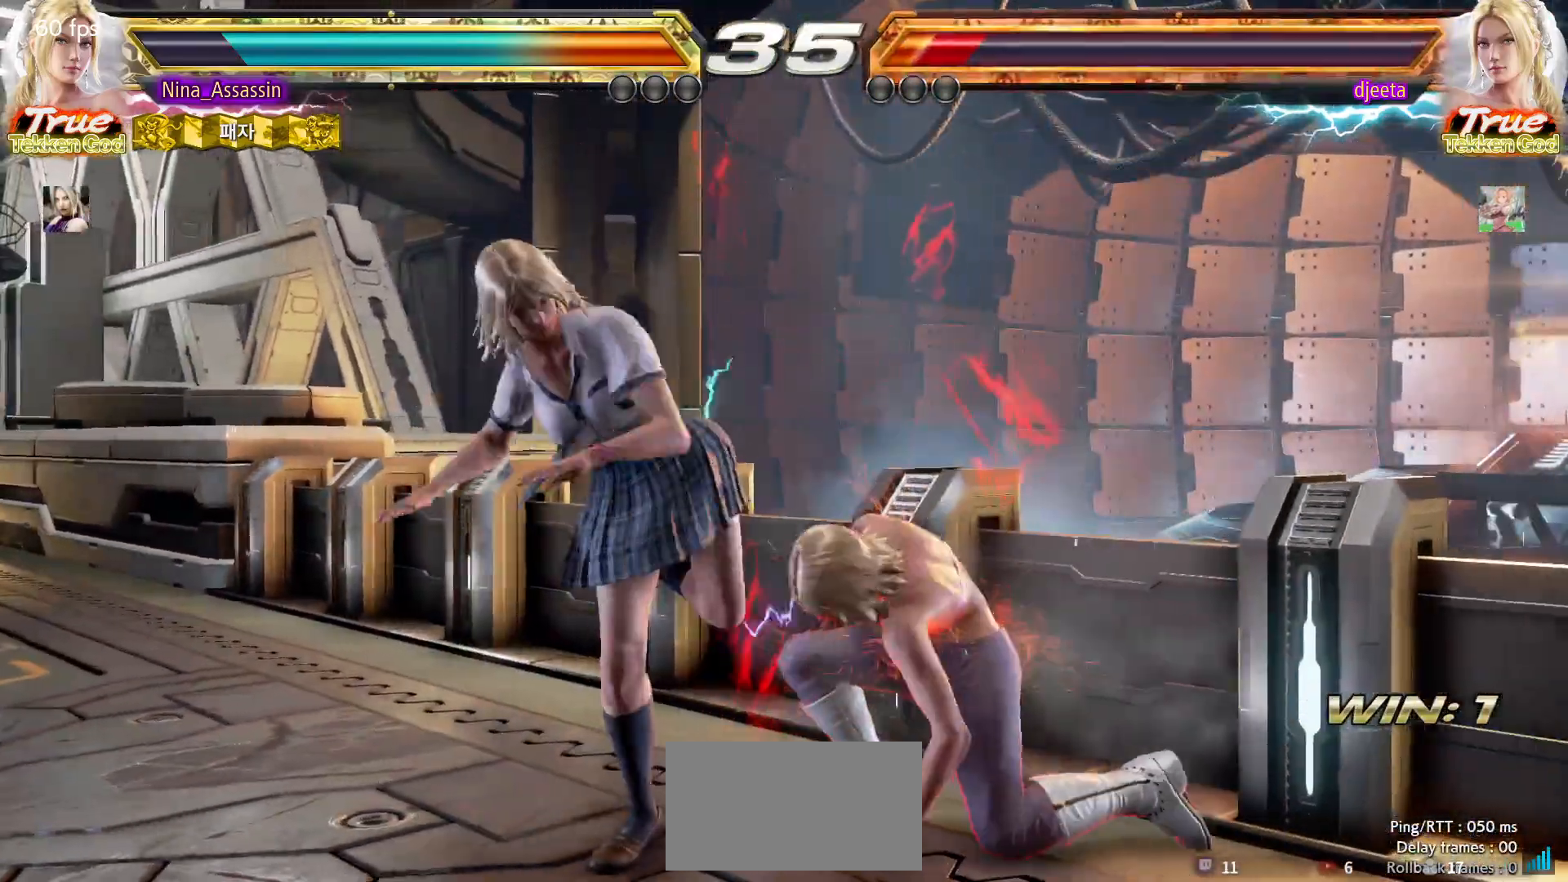
{"buttons": [], "left_stick": "left", "events": [[50, "left_stick", "down"], [133, "left_stick", "center"], [317, "SQUARE", "down"], [383, "SQUARE", "up"], [467, "left_stick", "left"]]}
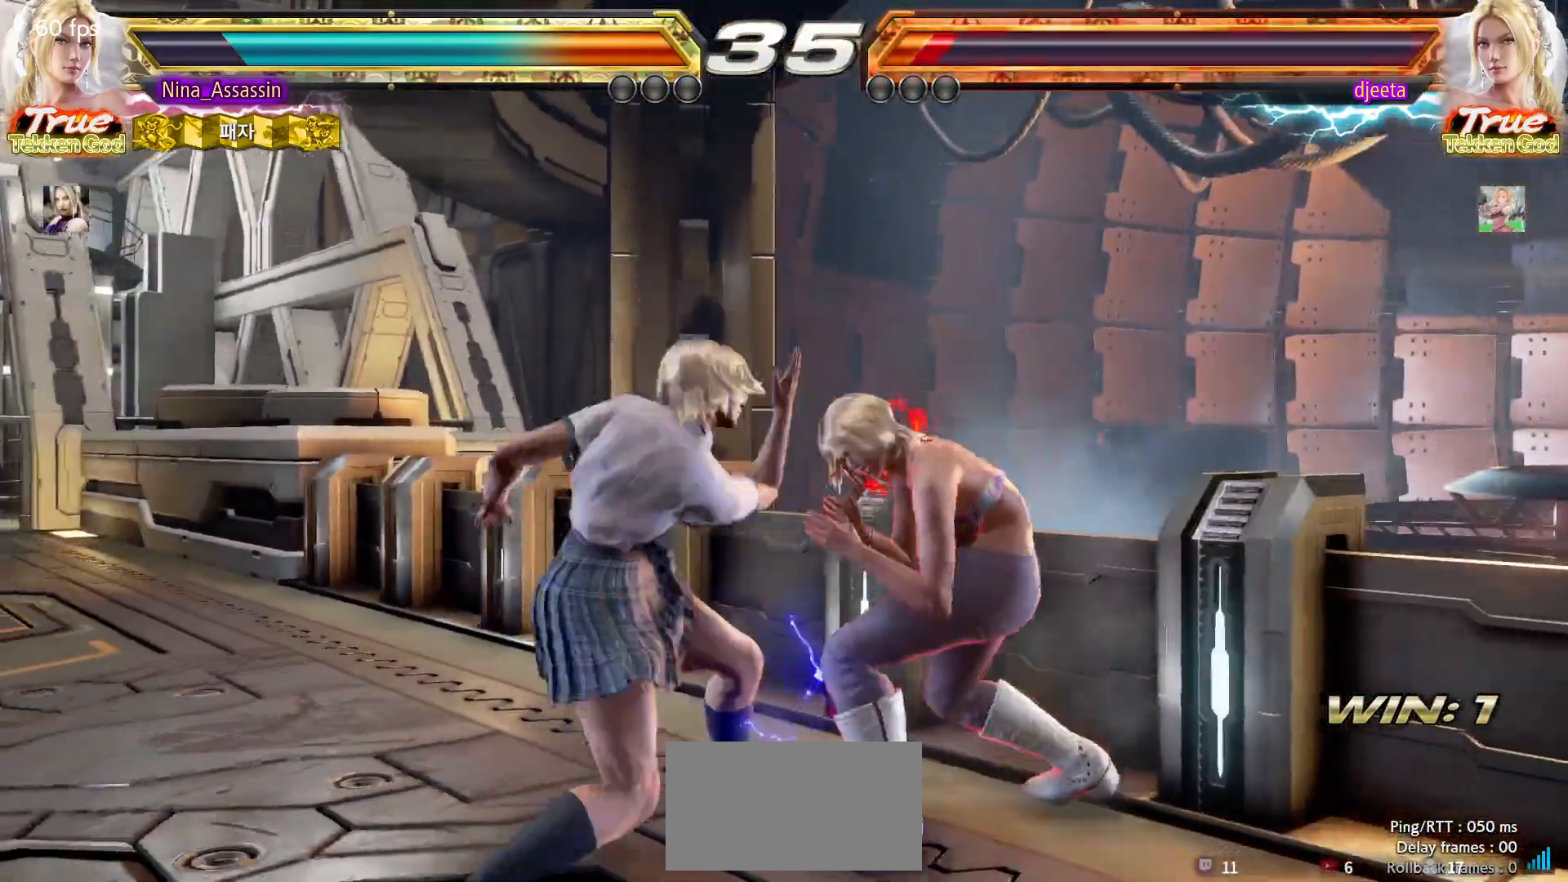
{"buttons": [], "left_stick": "center", "events": [[133, "left_stick", "center"], [200, "CIRCLE", "down"], [267, "CIRCLE", "up"]]}
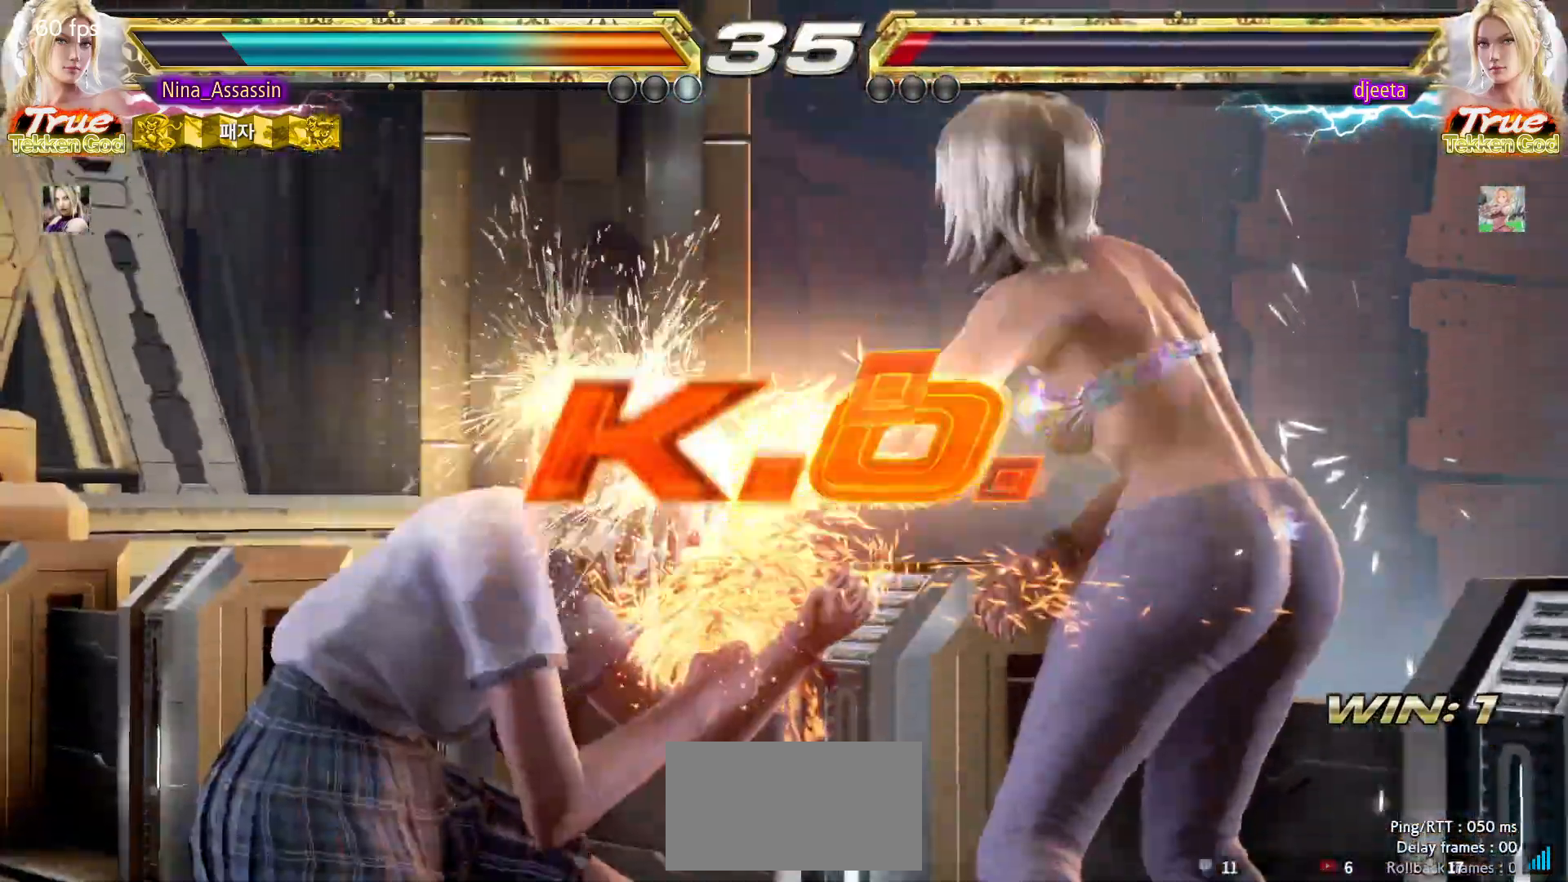
{"buttons": ["START"], "left_stick": "center", "events": [[417, "START", "down"], [450, "START", "up"], [500, "START", "down"]]}
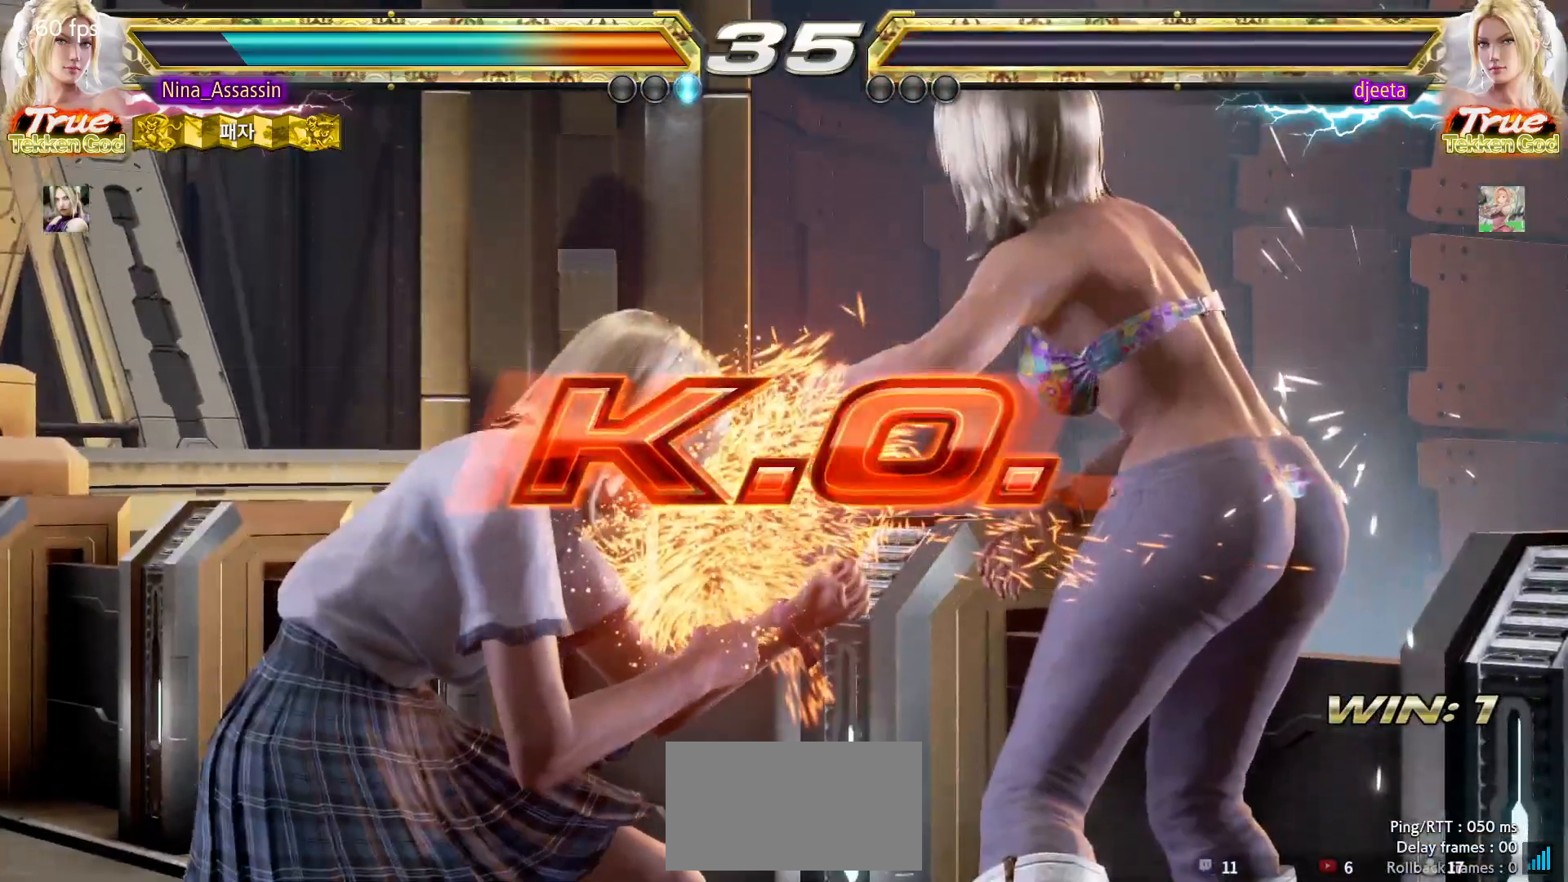
{"buttons": ["START"], "left_stick": "center", "events": [[50, "START", "up"], [100, "START", "down"], [150, "START", "up"], [200, "START", "down"], [250, "START", "up"], [300, "START", "down"], [333, "START", "up"], [383, "START", "down"], [433, "START", "up"], [483, "START", "down"]]}
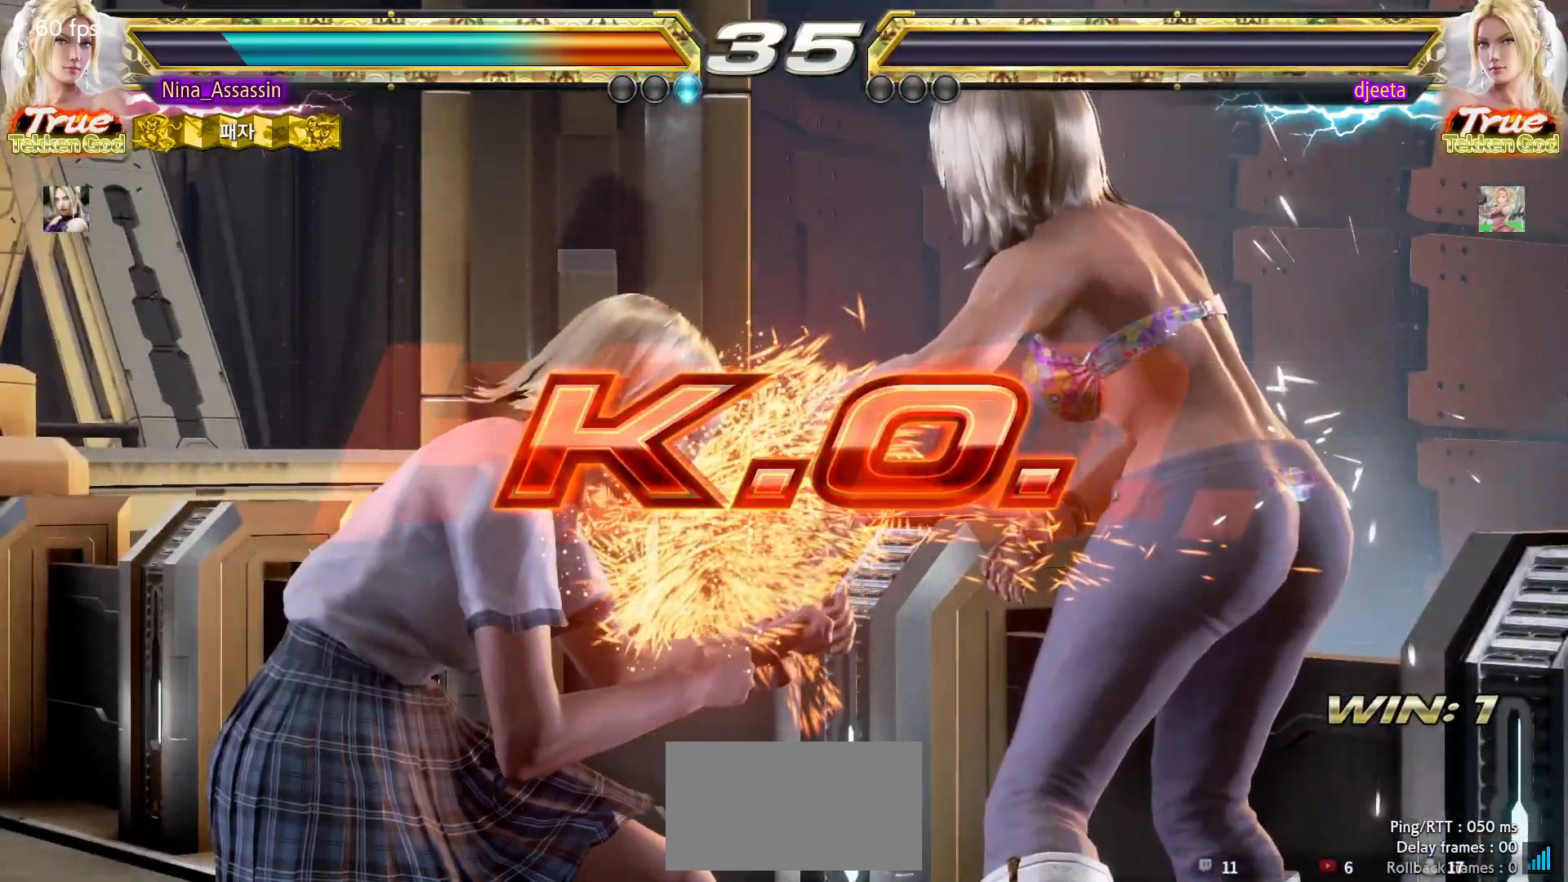
{"buttons": ["START"], "left_stick": "center", "events": [[33, "START", "up"], [67, "START", "down"], [117, "START", "up"], [183, "START", "down"], [233, "START", "up"], [267, "START", "down"], [317, "START", "up"], [367, "START", "down"], [417, "START", "up"], [467, "START", "down"]]}
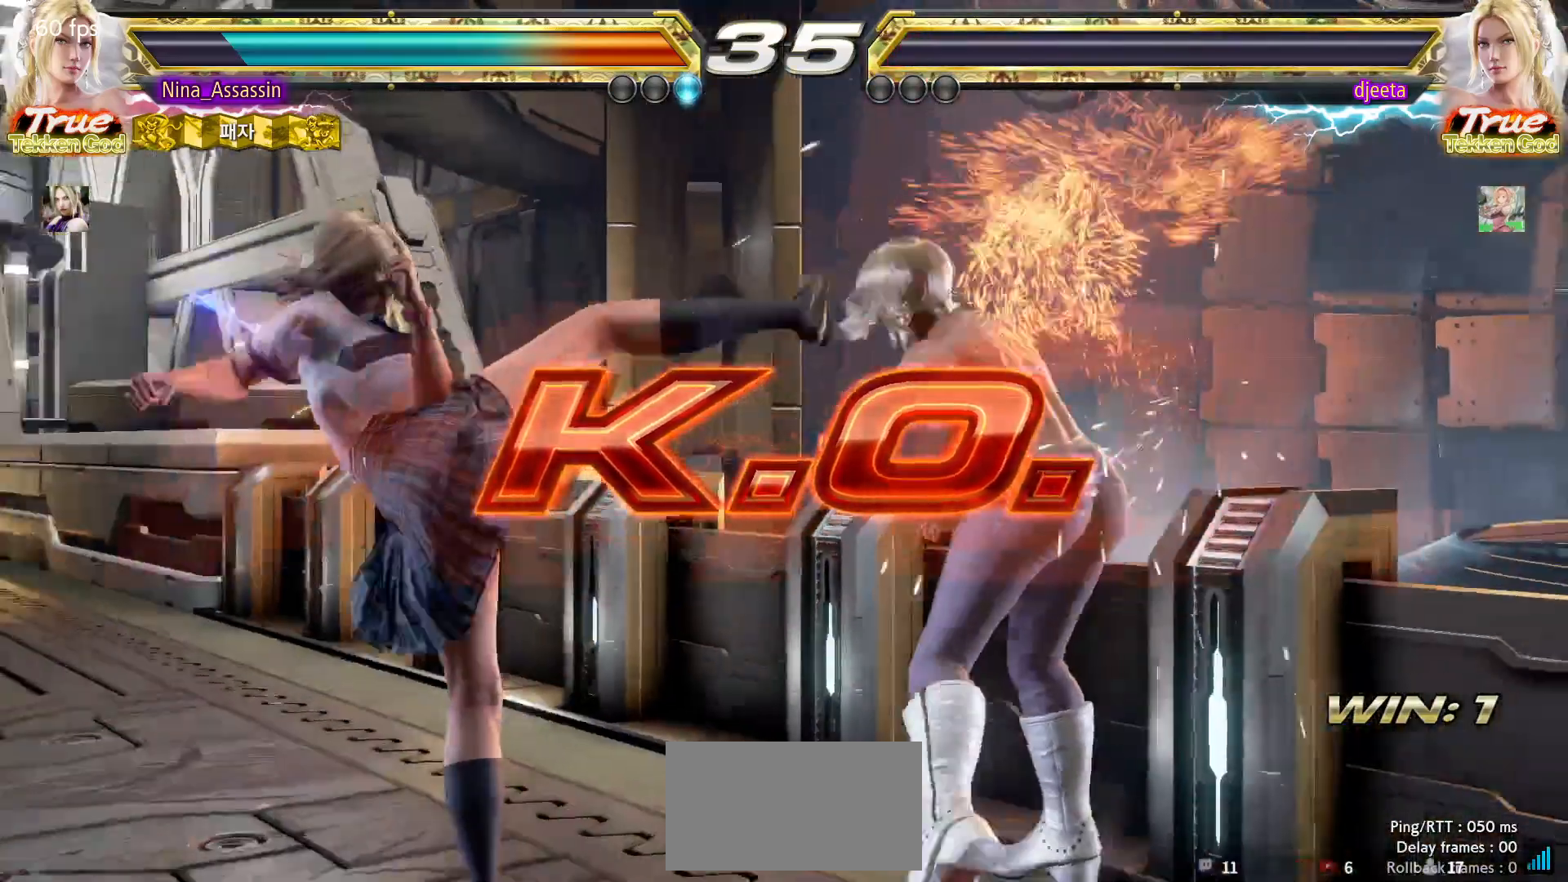
{"buttons": [], "left_stick": "center", "events": [[17, "START", "up"], [67, "START", "down"], [117, "START", "up"], [150, "START", "down"], [200, "START", "up"], [250, "START", "down"], [300, "START", "up"], [350, "START", "down"], [400, "START", "up"], [450, "START", "down"], [500, "START", "up"]]}
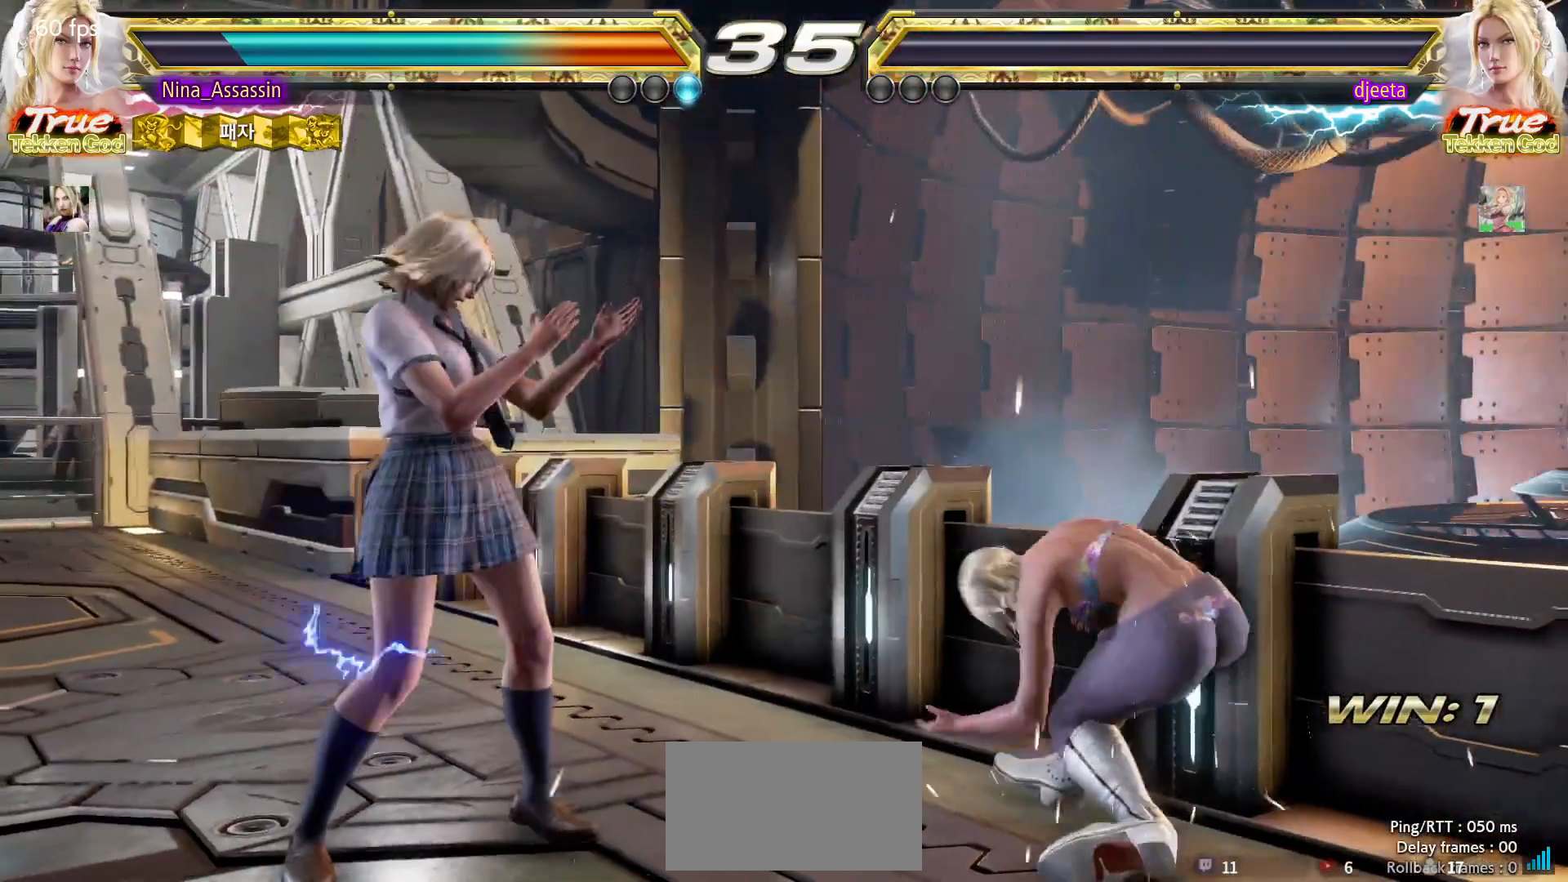
{"buttons": [], "left_stick": "center", "events": [[50, "START", "down"], [100, "START", "up"], [133, "START", "down"], [200, "START", "up"], [233, "START", "down"], [283, "START", "up"], [333, "START", "down"], [383, "START", "up"], [433, "START", "down"], [483, "START", "up"]]}
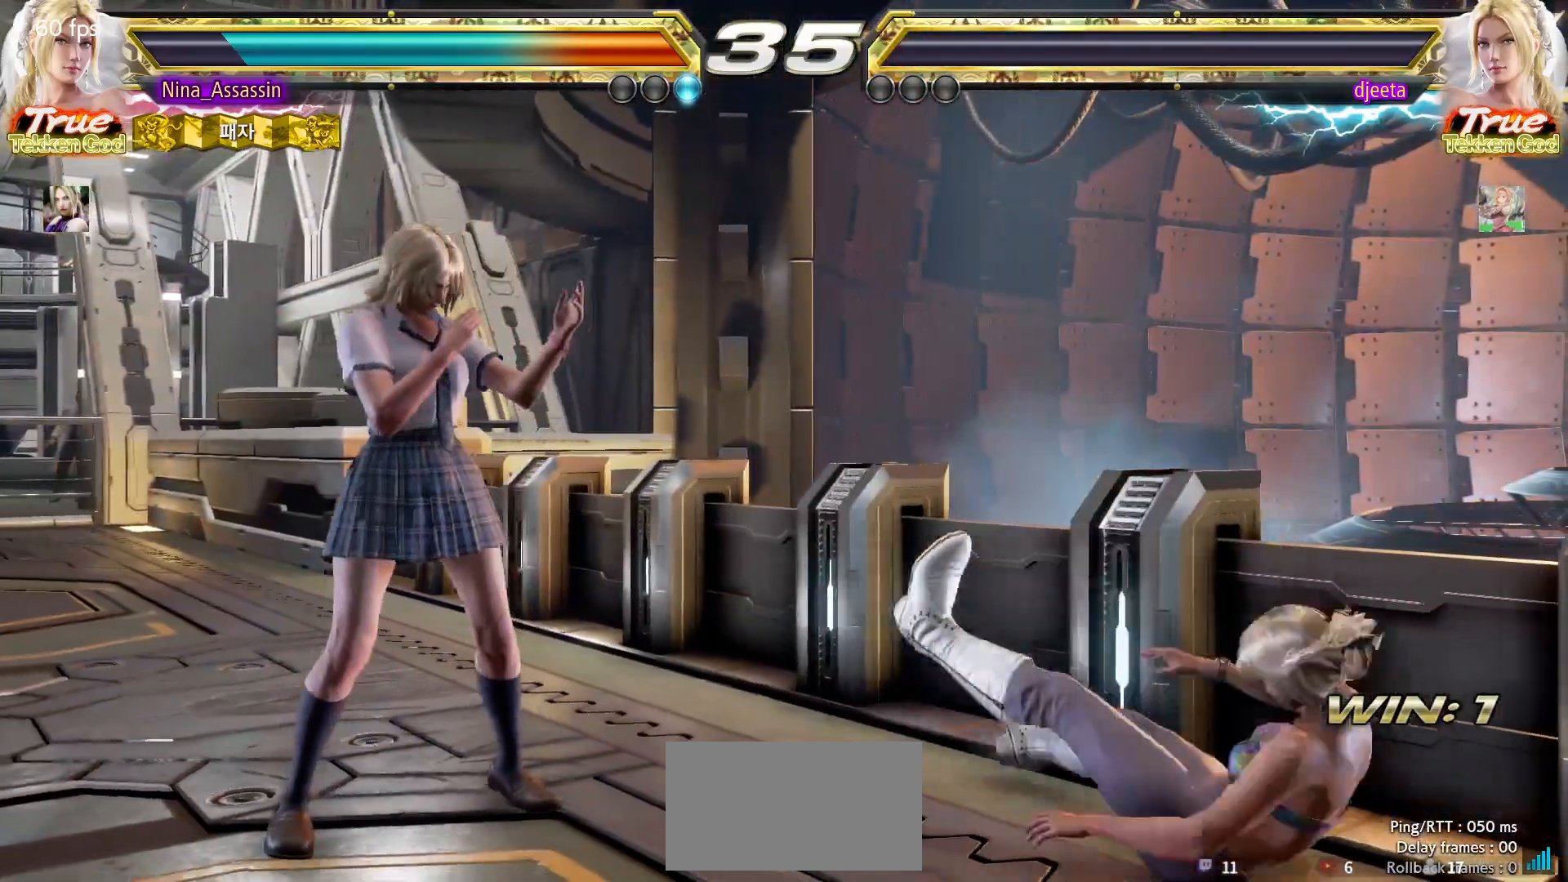
{"buttons": [], "left_stick": "center", "events": [[33, "START", "down"], [83, "START", "up"], [117, "START", "down"], [183, "START", "up"], [217, "START", "down"], [267, "START", "up"], [317, "START", "down"], [367, "START", "up"], [417, "START", "down"], [467, "START", "up"]]}
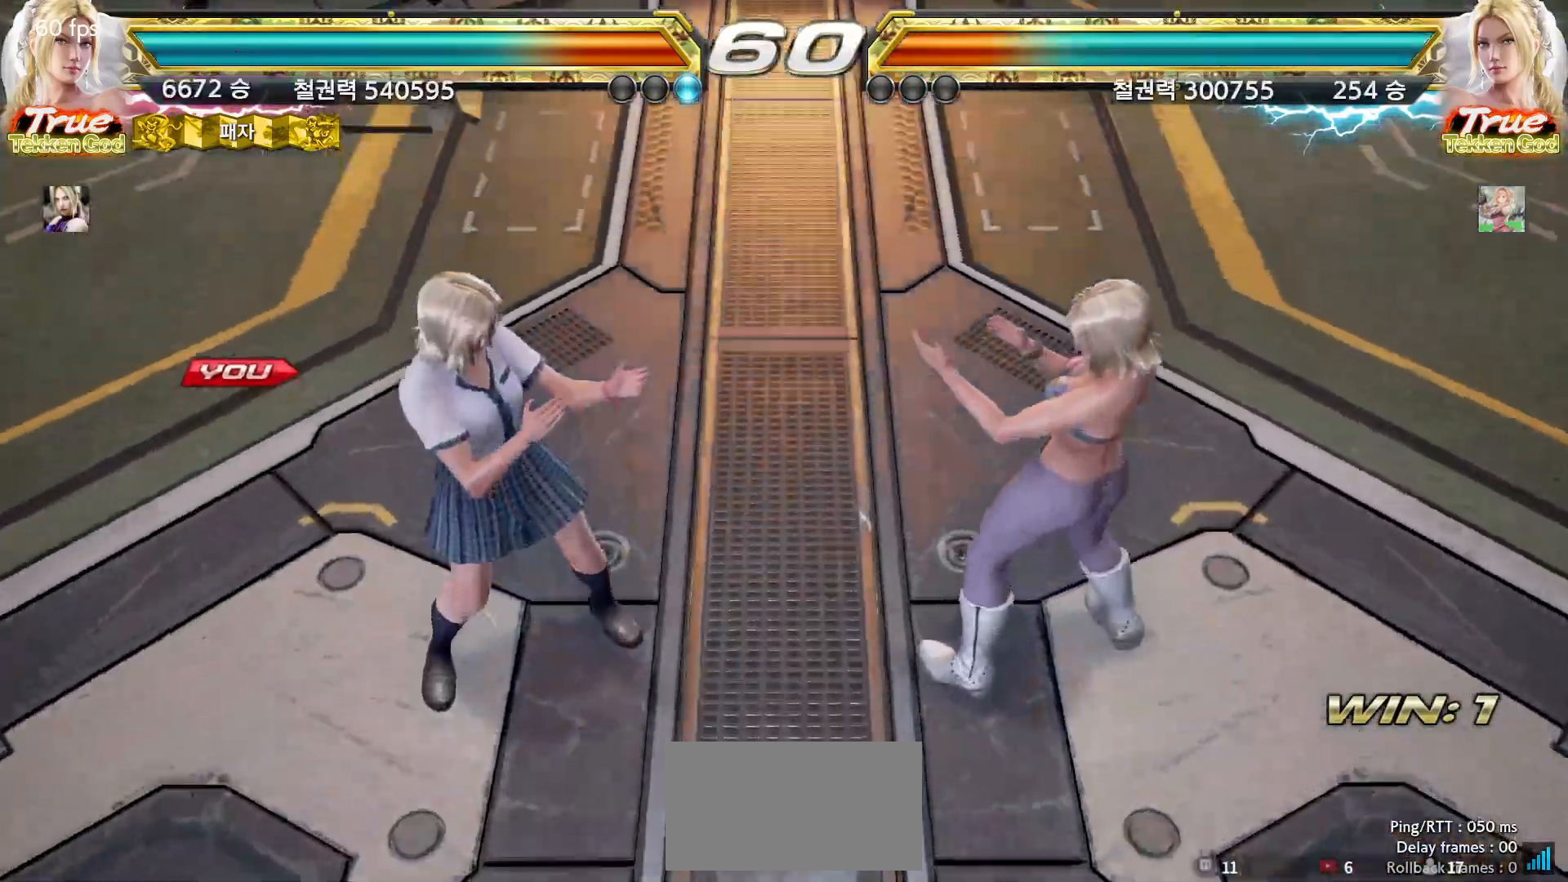
{"buttons": [], "left_stick": "center", "events": [[17, "START", "down"], [50, "START", "up"], [100, "START", "down"], [150, "START", "up"], [183, "START", "down"], [233, "START", "up"]]}
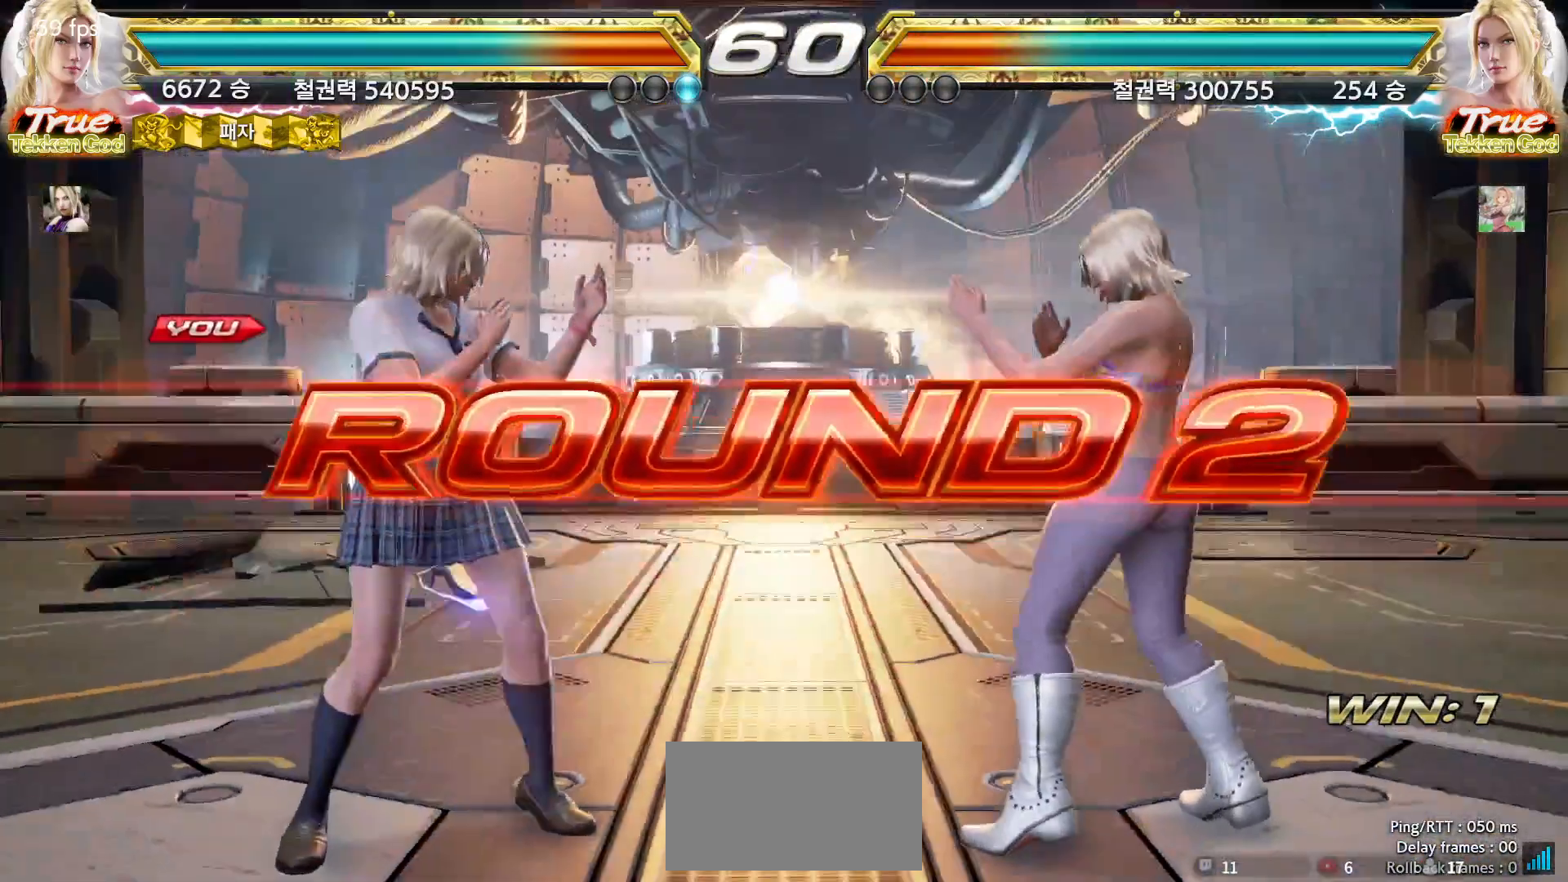
{"buttons": [], "left_stick": "center", "events": []}
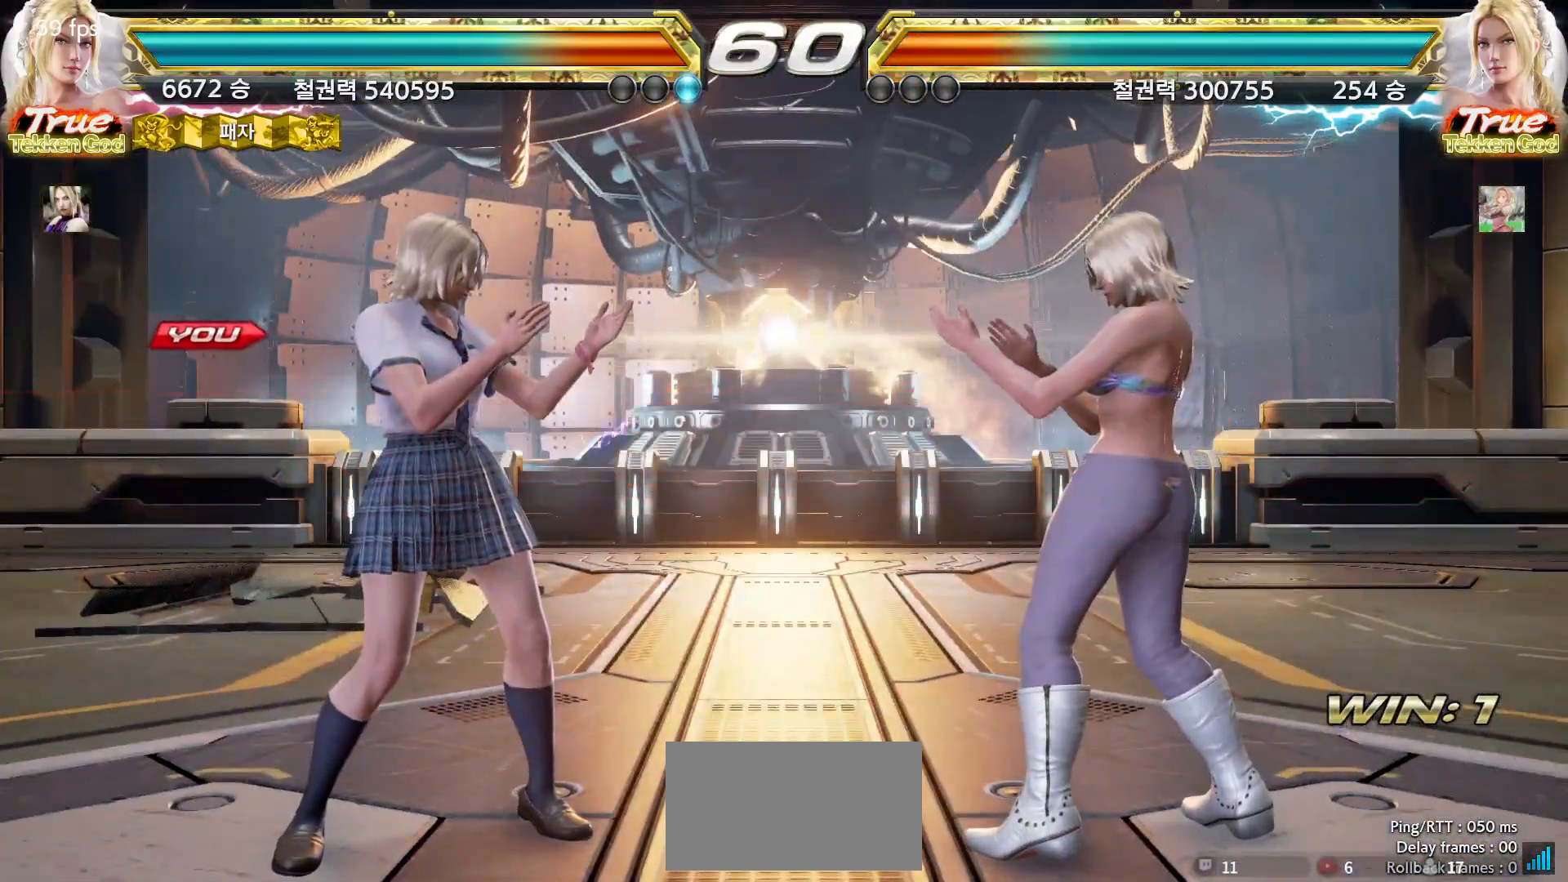
{"buttons": [], "left_stick": "center", "events": []}
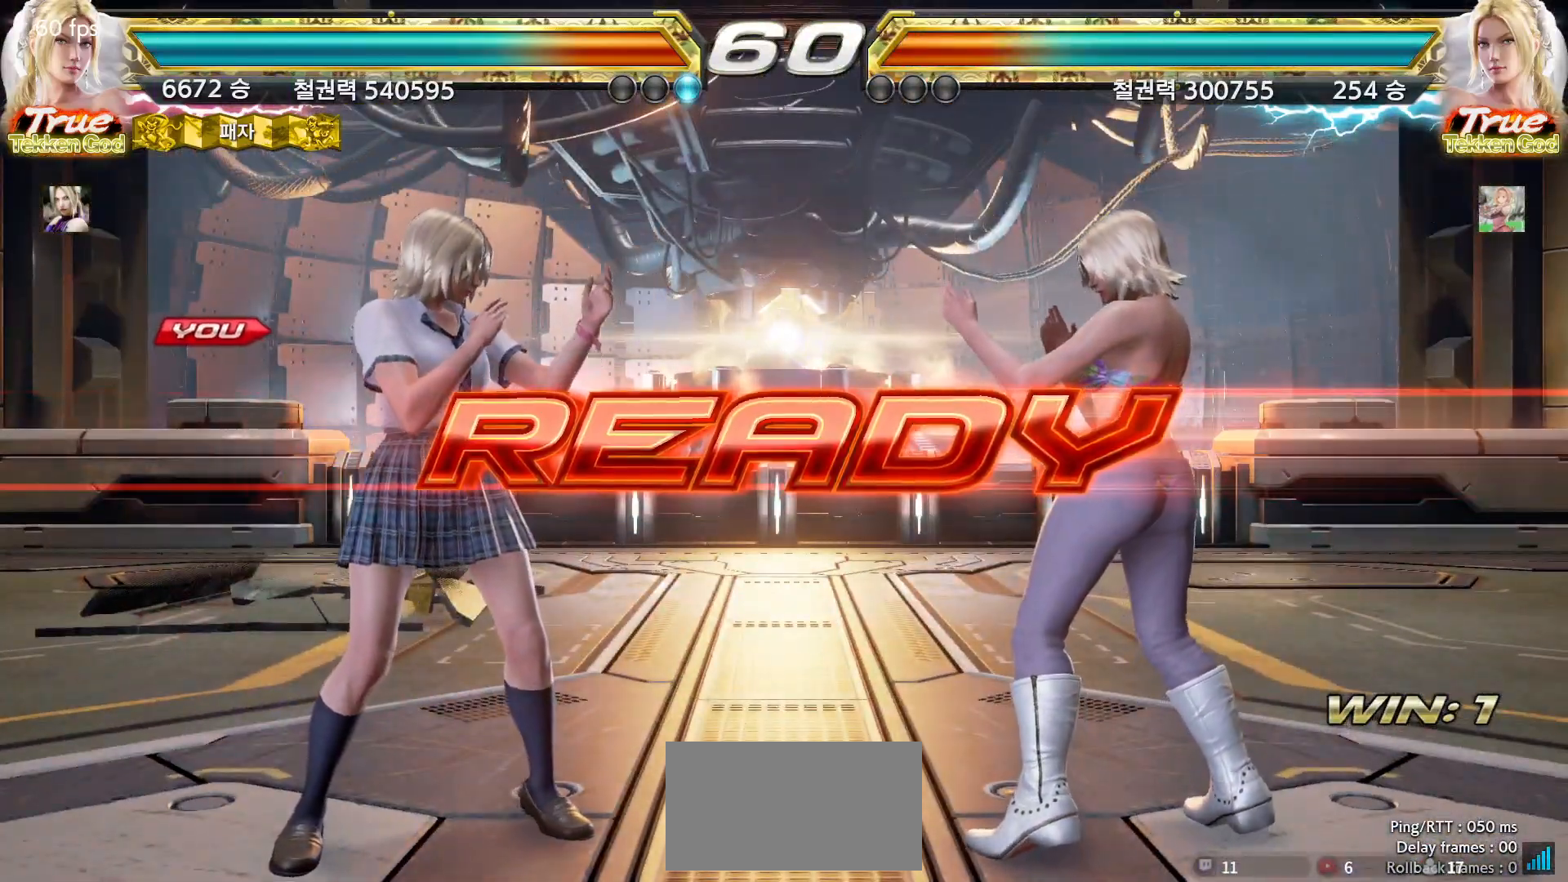
{"buttons": [], "left_stick": "center", "events": []}
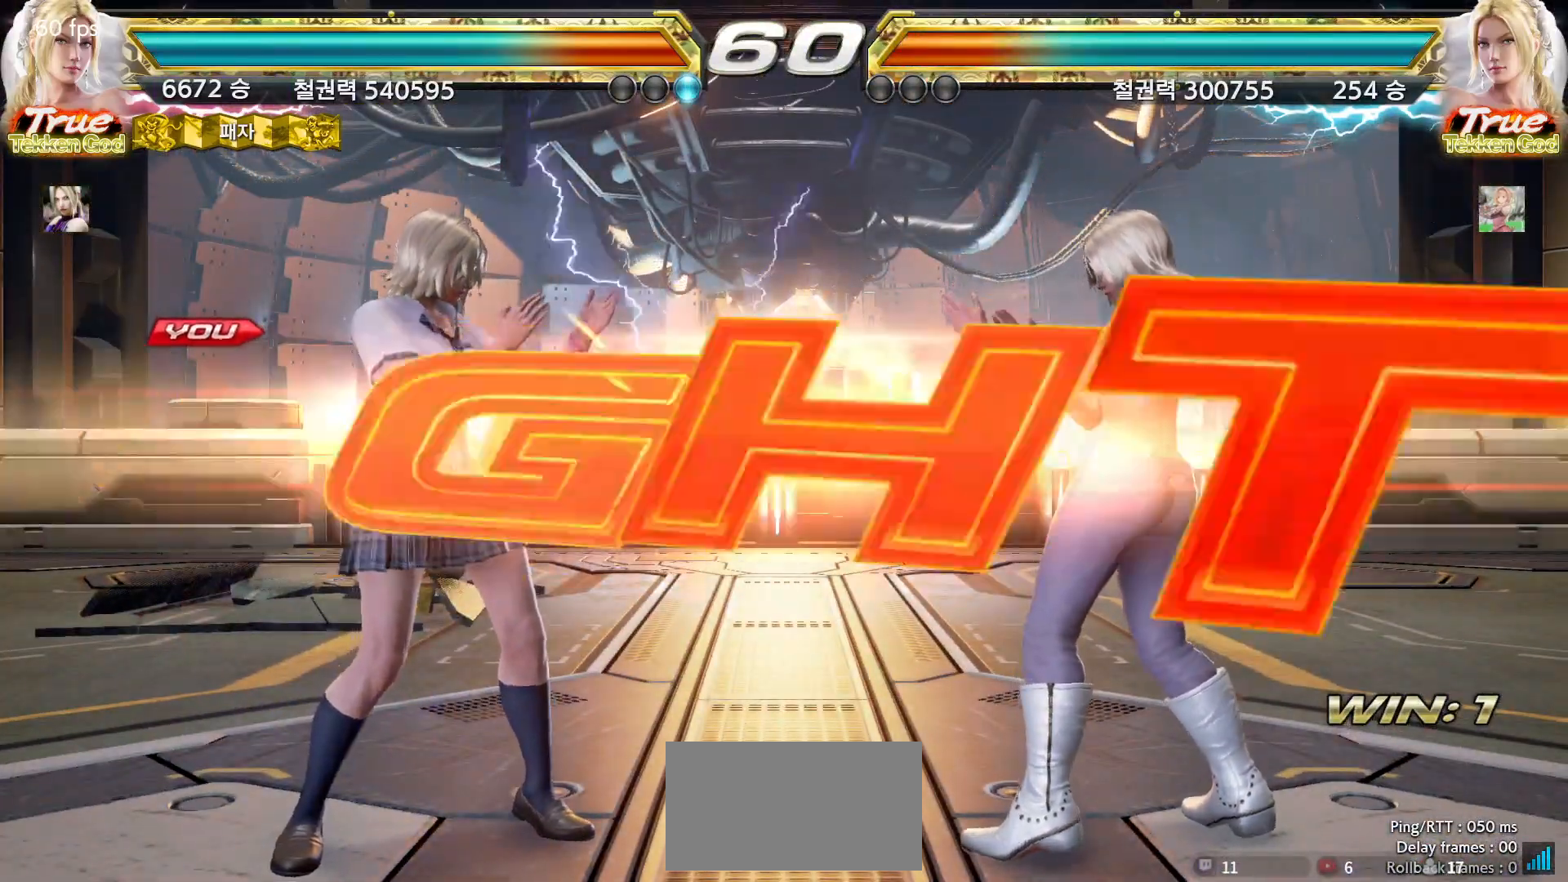
{"buttons": [], "left_stick": "center", "events": []}
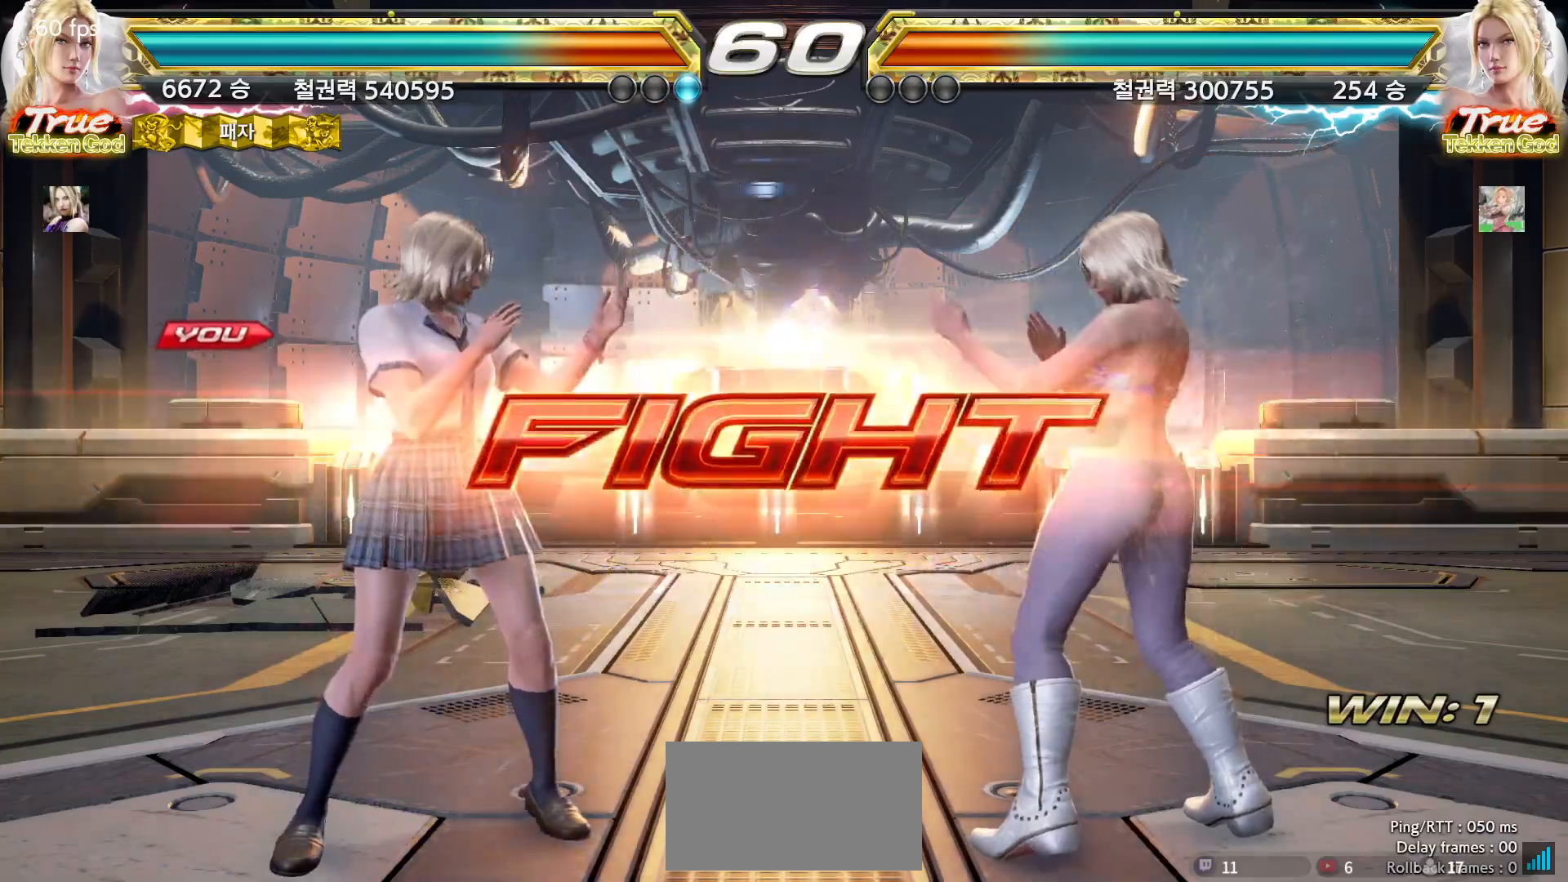
{"buttons": [], "left_stick": "left", "events": [[283, "left_stick", "left"]]}
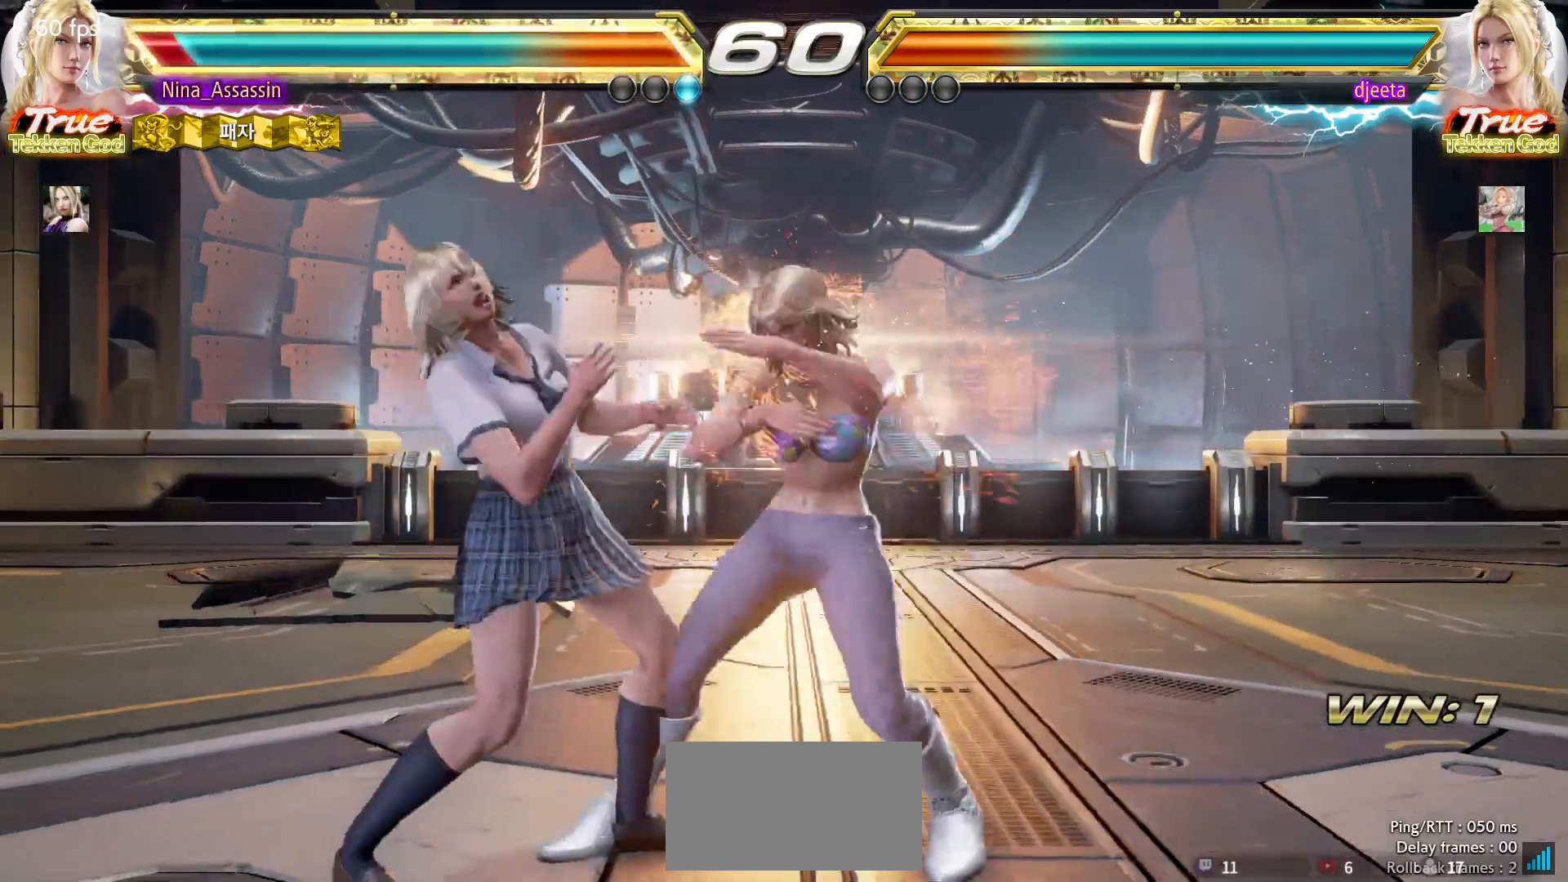
{"buttons": [], "left_stick": "down-left"}
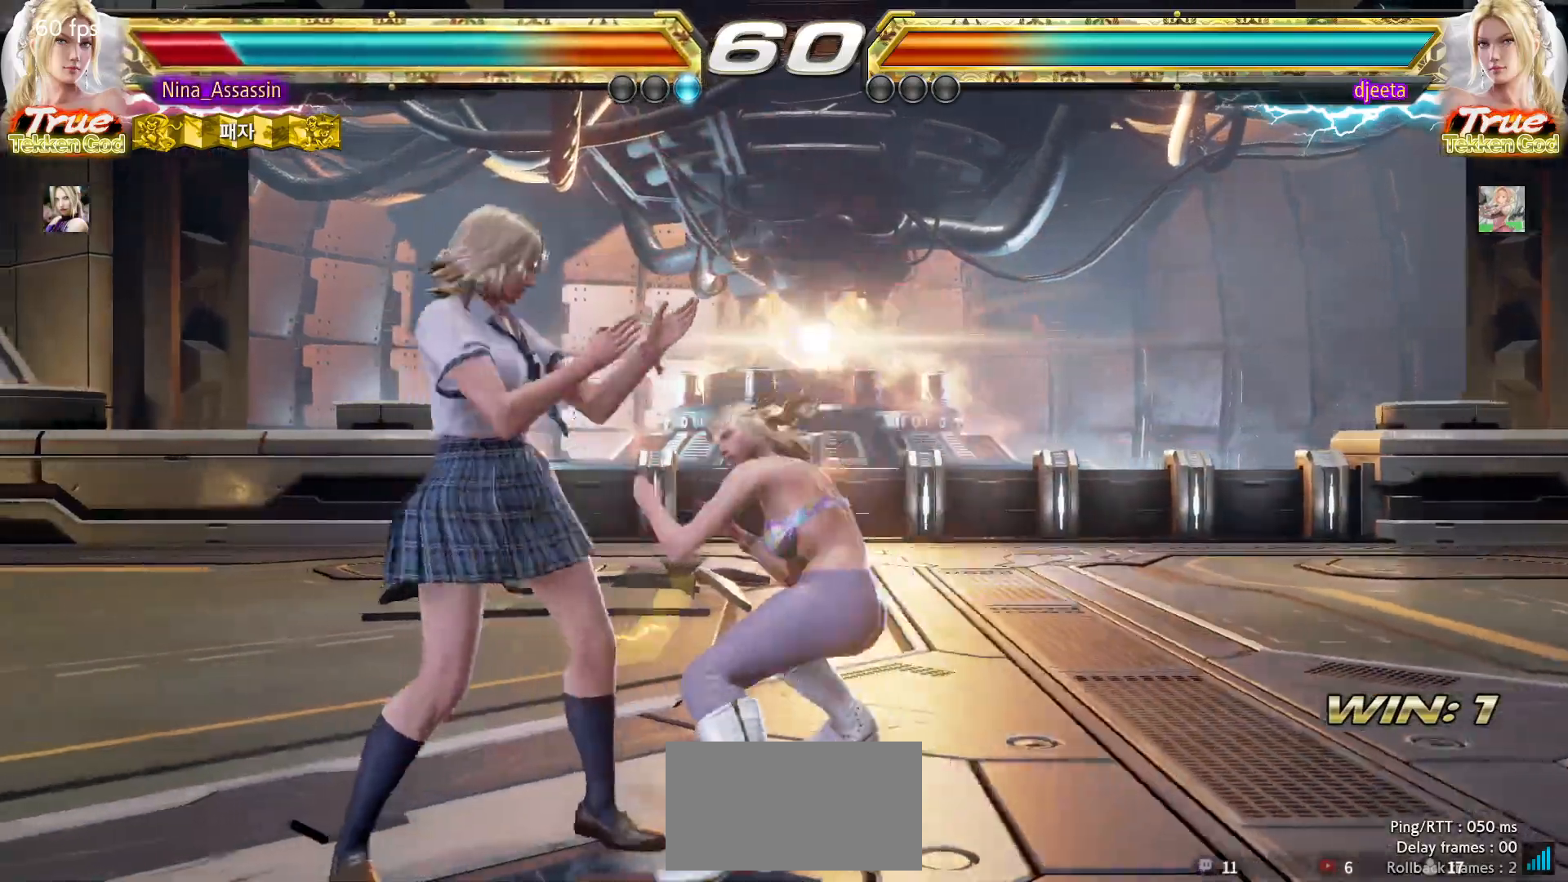
{"buttons": [], "left_stick": "left", "events": [[33, "left_stick", "center"], [83, "left_stick", "left"], [283, "left_stick", "down-left"], [450, "left_stick", "center"], [500, "left_stick", "left"]]}
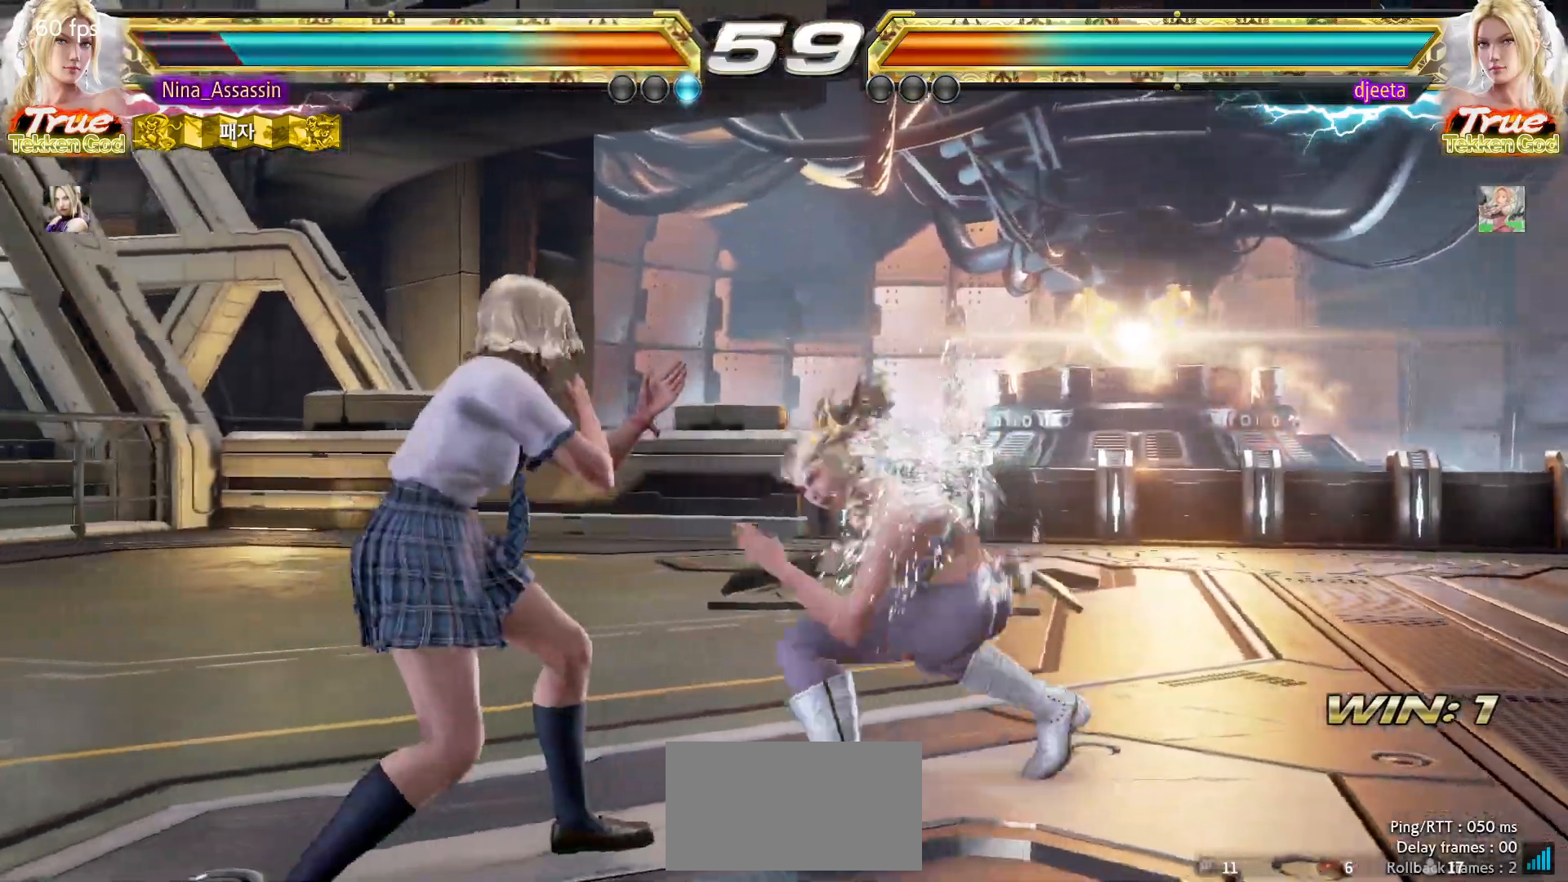
{"buttons": [], "left_stick": "left", "events": []}